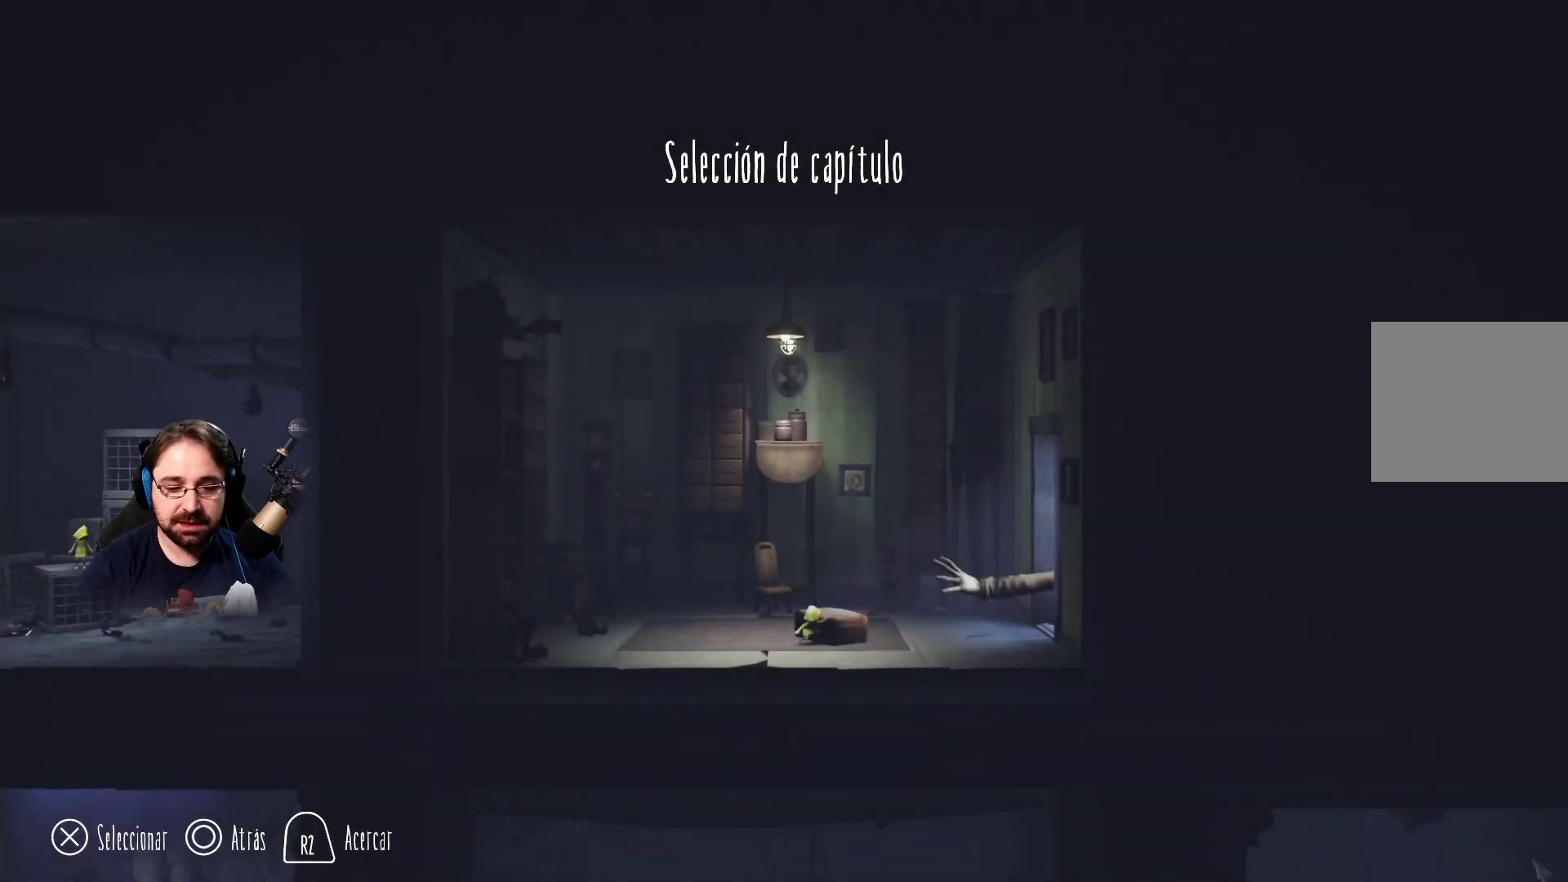
Gameplay with a controller (PlayStation layout); each line is a JSON object with the inputs held at the frame after it. "events" lists button and stick changes between this image and that frame as [ms after this image, input, new state], when the widget could be followed in between. Not read: L1.
{"buttons": [], "left_stick": "left", "right_stick": "center", "events": [[500, "left_stick", "left"]]}
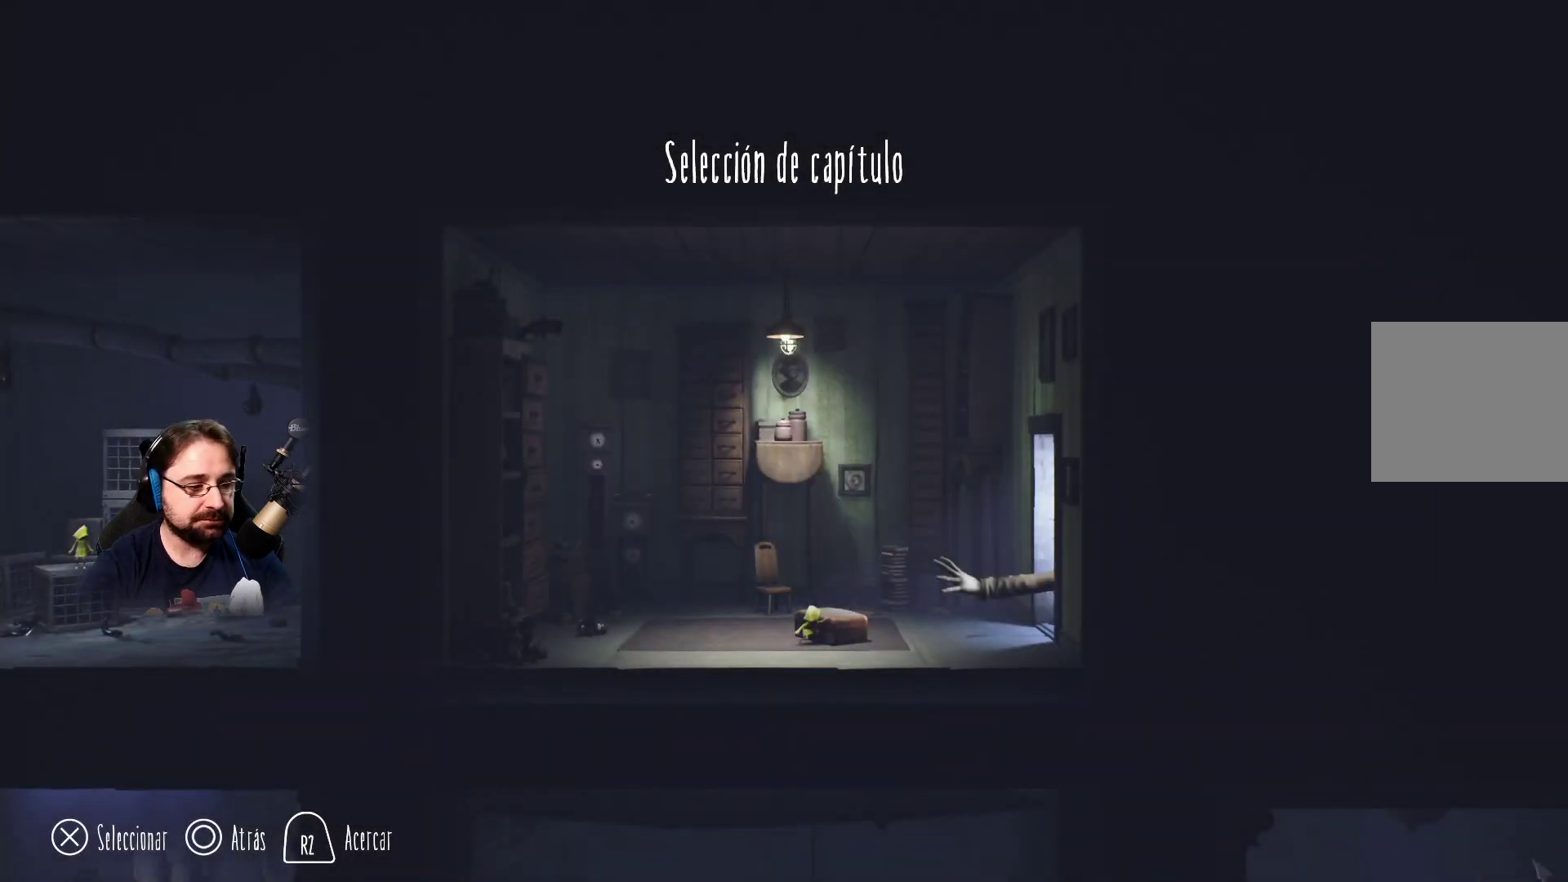
{"buttons": [], "left_stick": "center", "right_stick": "center", "events": [[333, "left_stick", "center"]]}
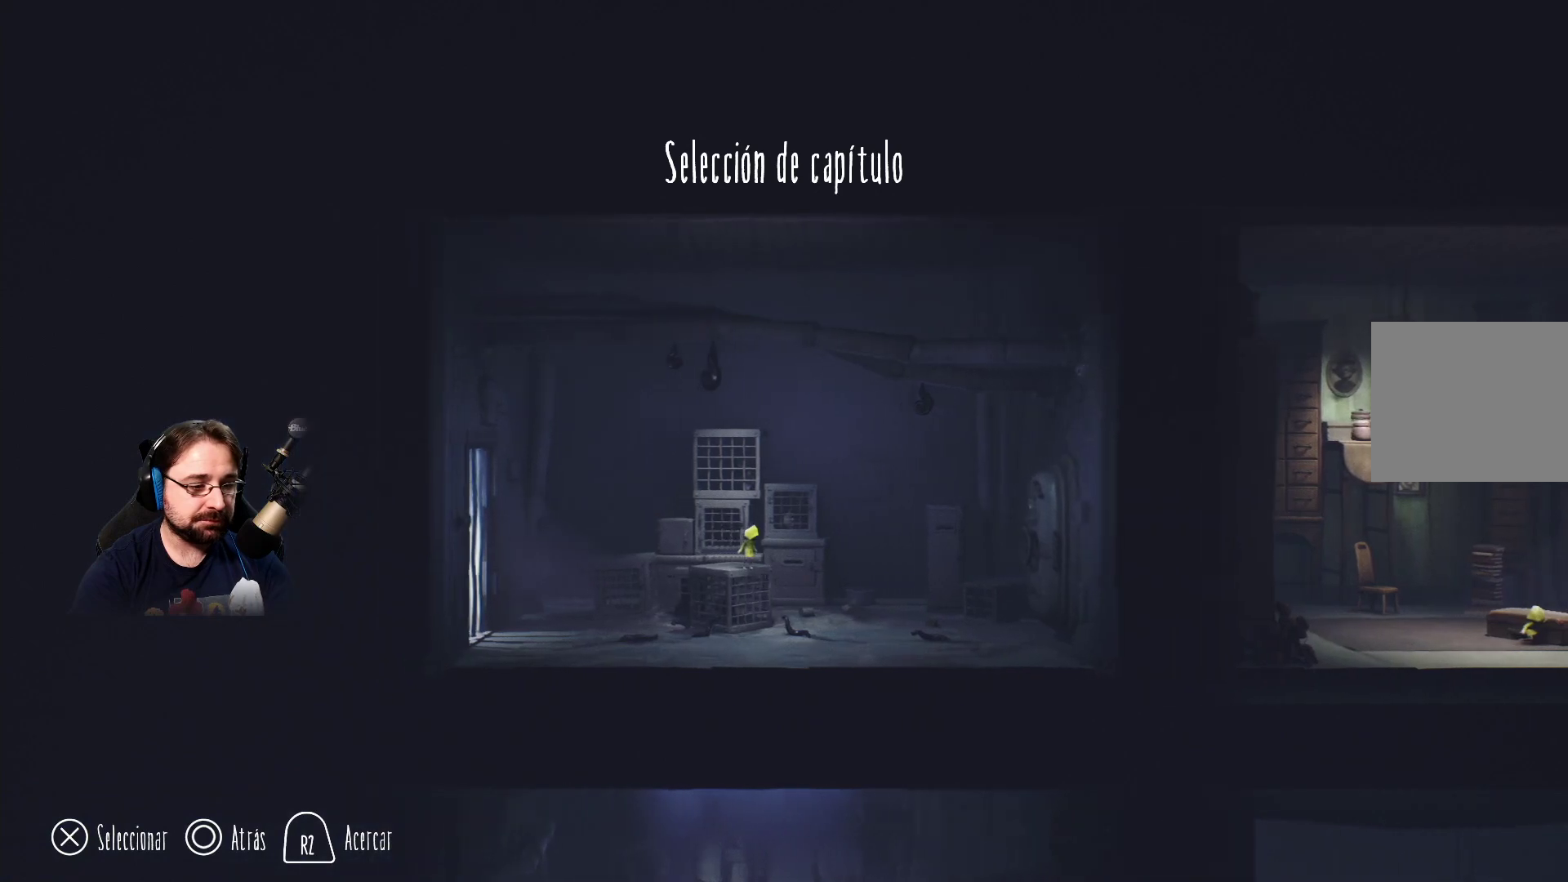
{"buttons": [], "left_stick": "left", "right_stick": "center", "events": [[300, "left_stick", "left"]]}
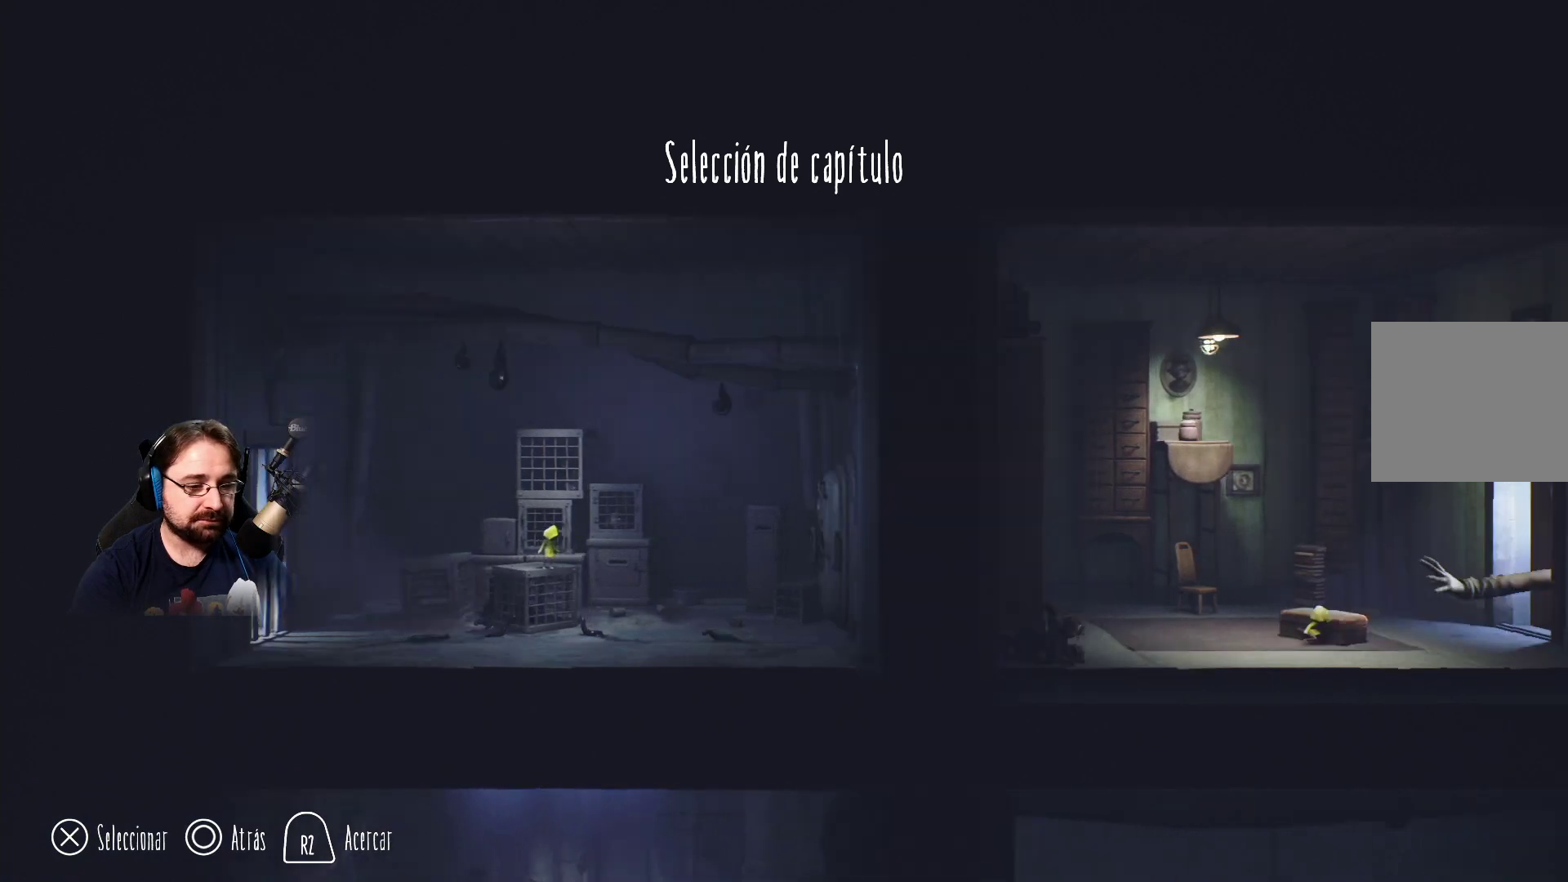
{"buttons": [], "left_stick": "center", "right_stick": "center", "events": [[200, "left_stick", "center"]]}
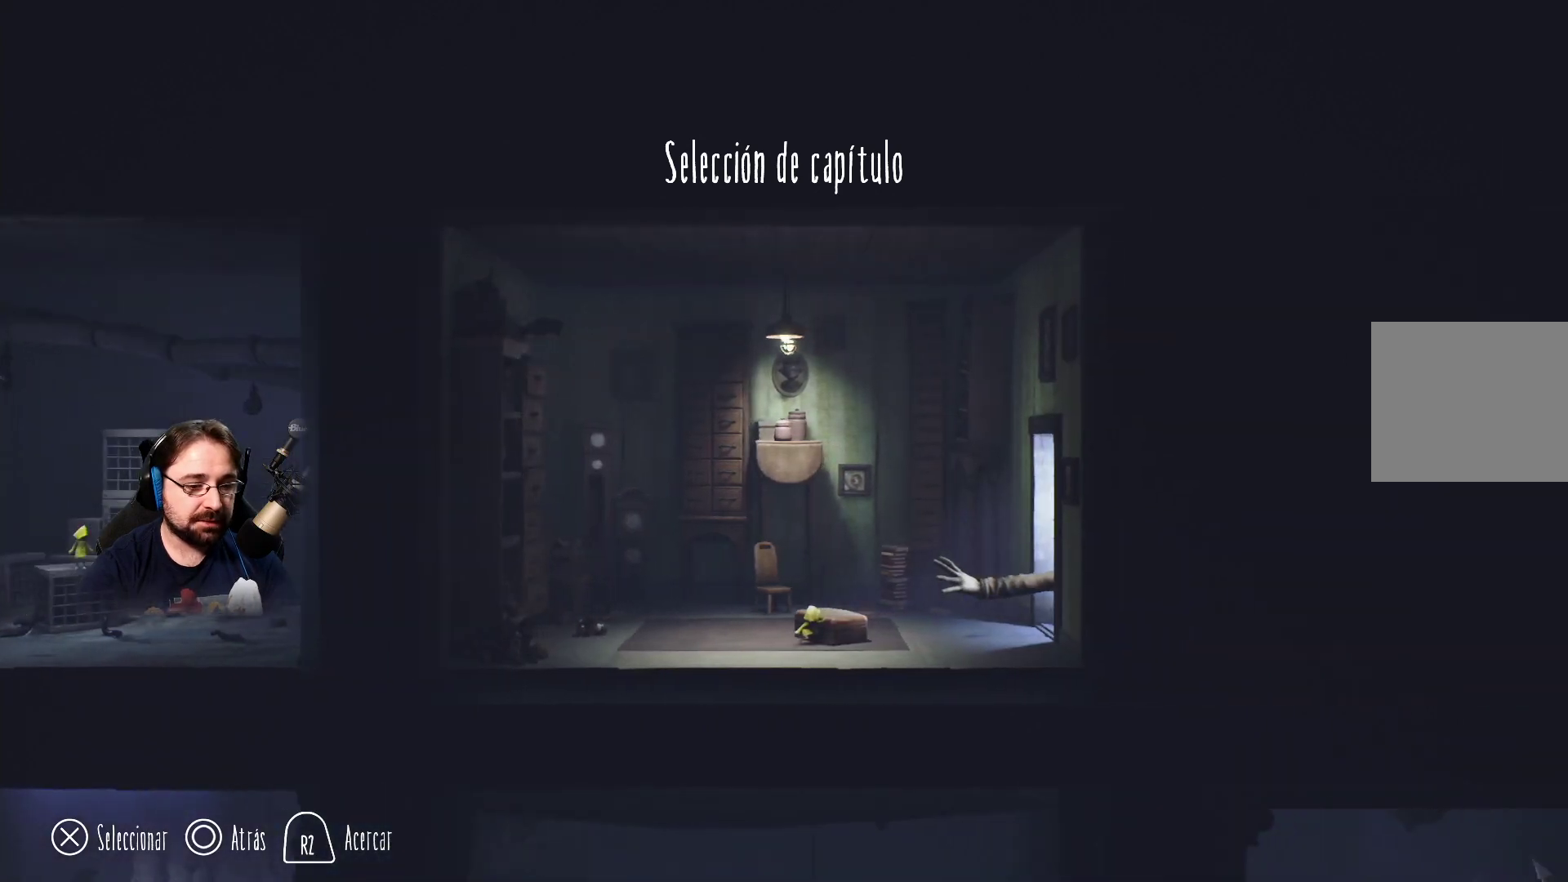
{"buttons": [], "left_stick": "center", "right_stick": "center", "events": []}
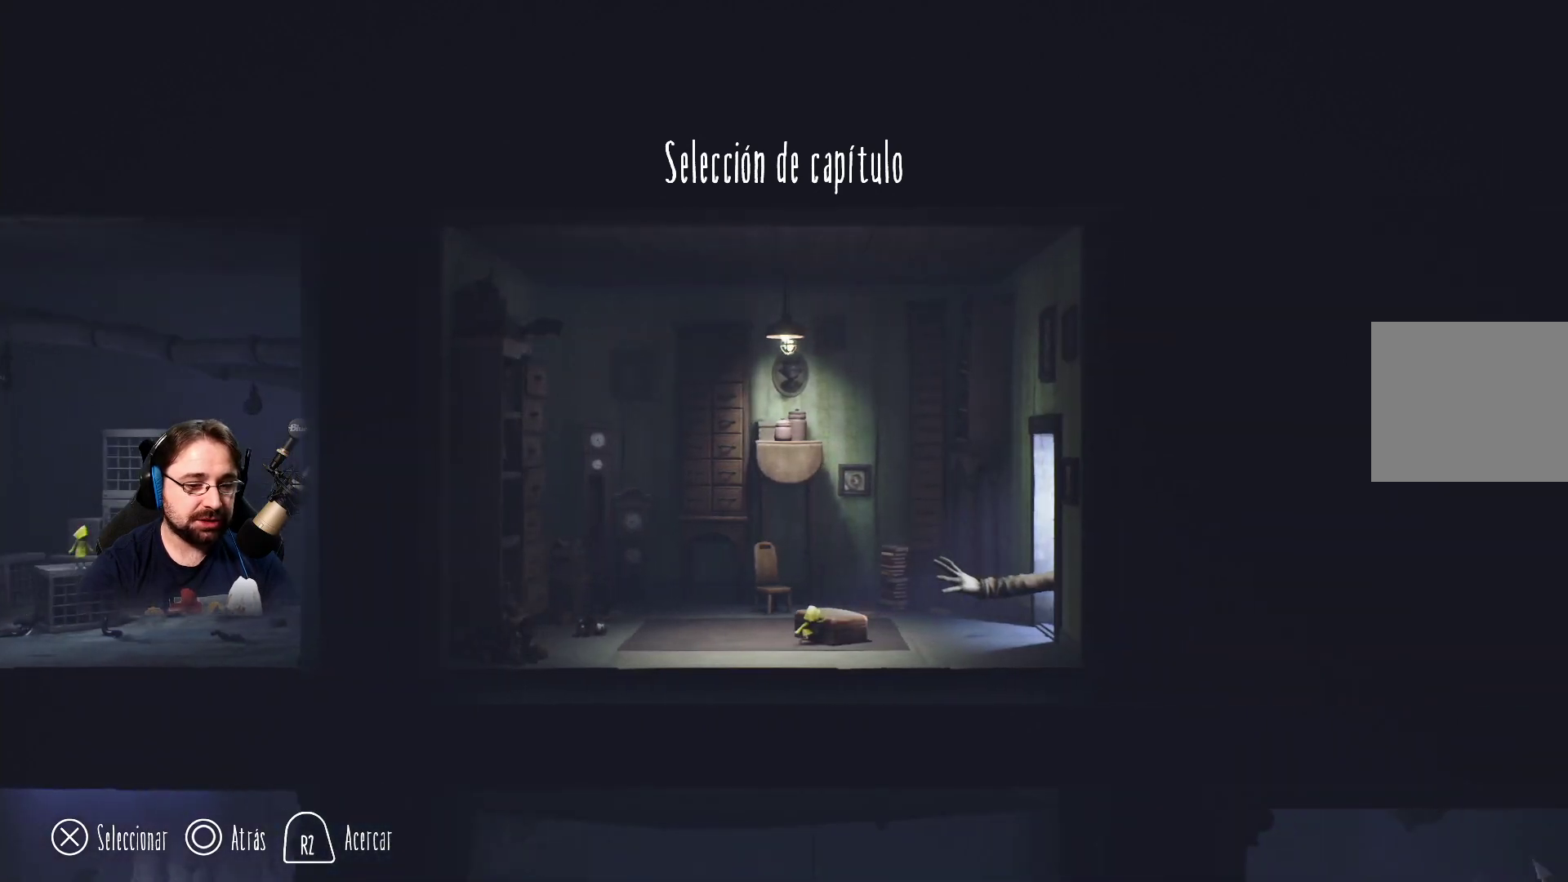
{"buttons": [], "left_stick": "center", "right_stick": "center", "events": []}
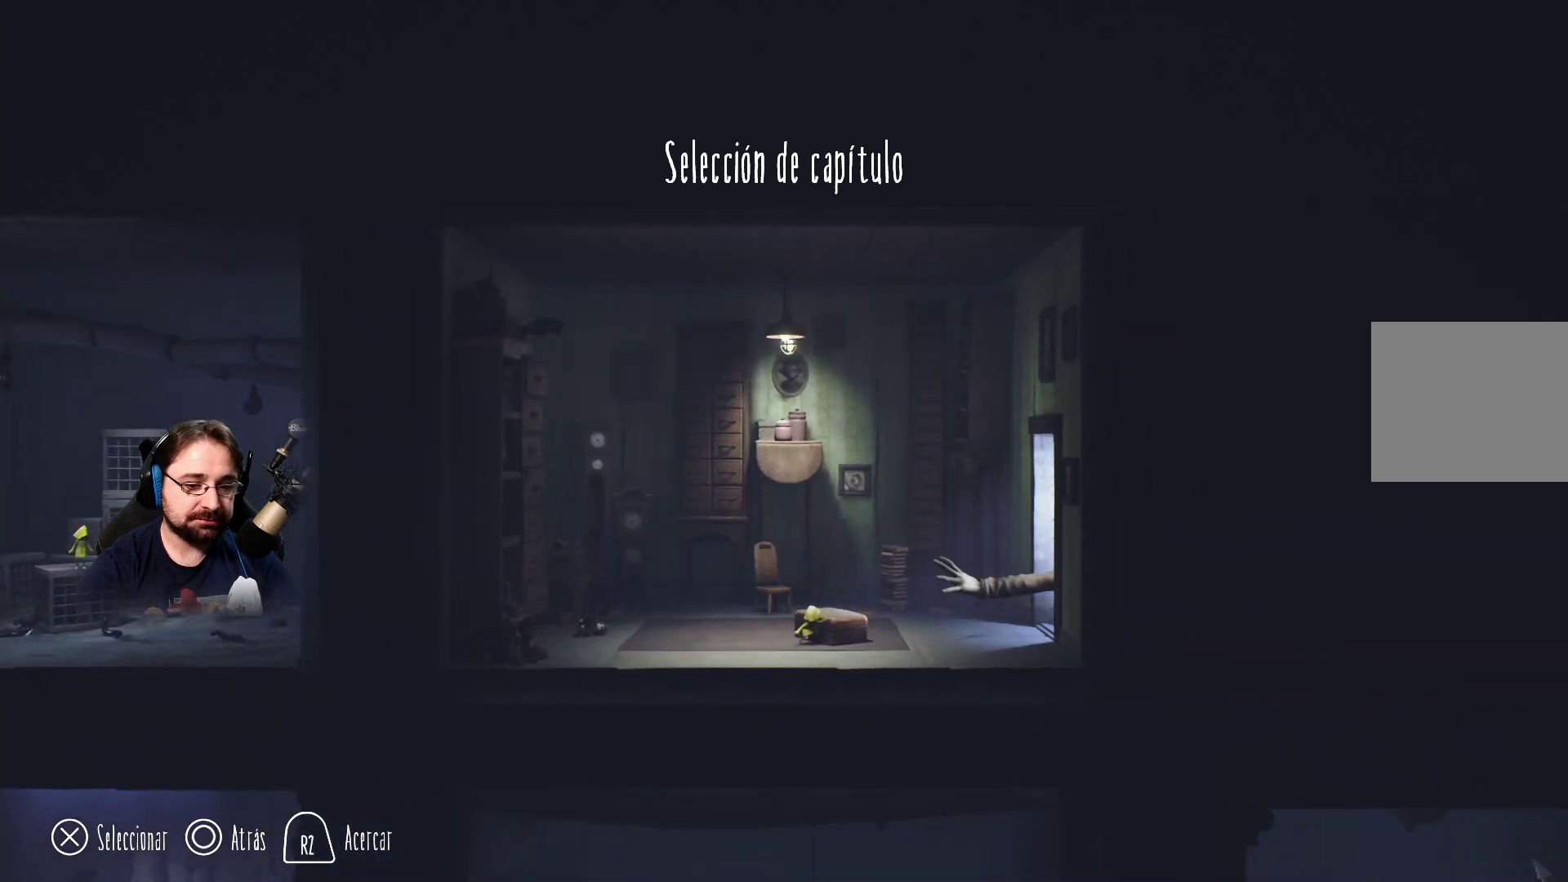
{"buttons": [], "left_stick": "center", "right_stick": "center", "events": [[100, "left_stick", "up-right"], [400, "left_stick", "center"]]}
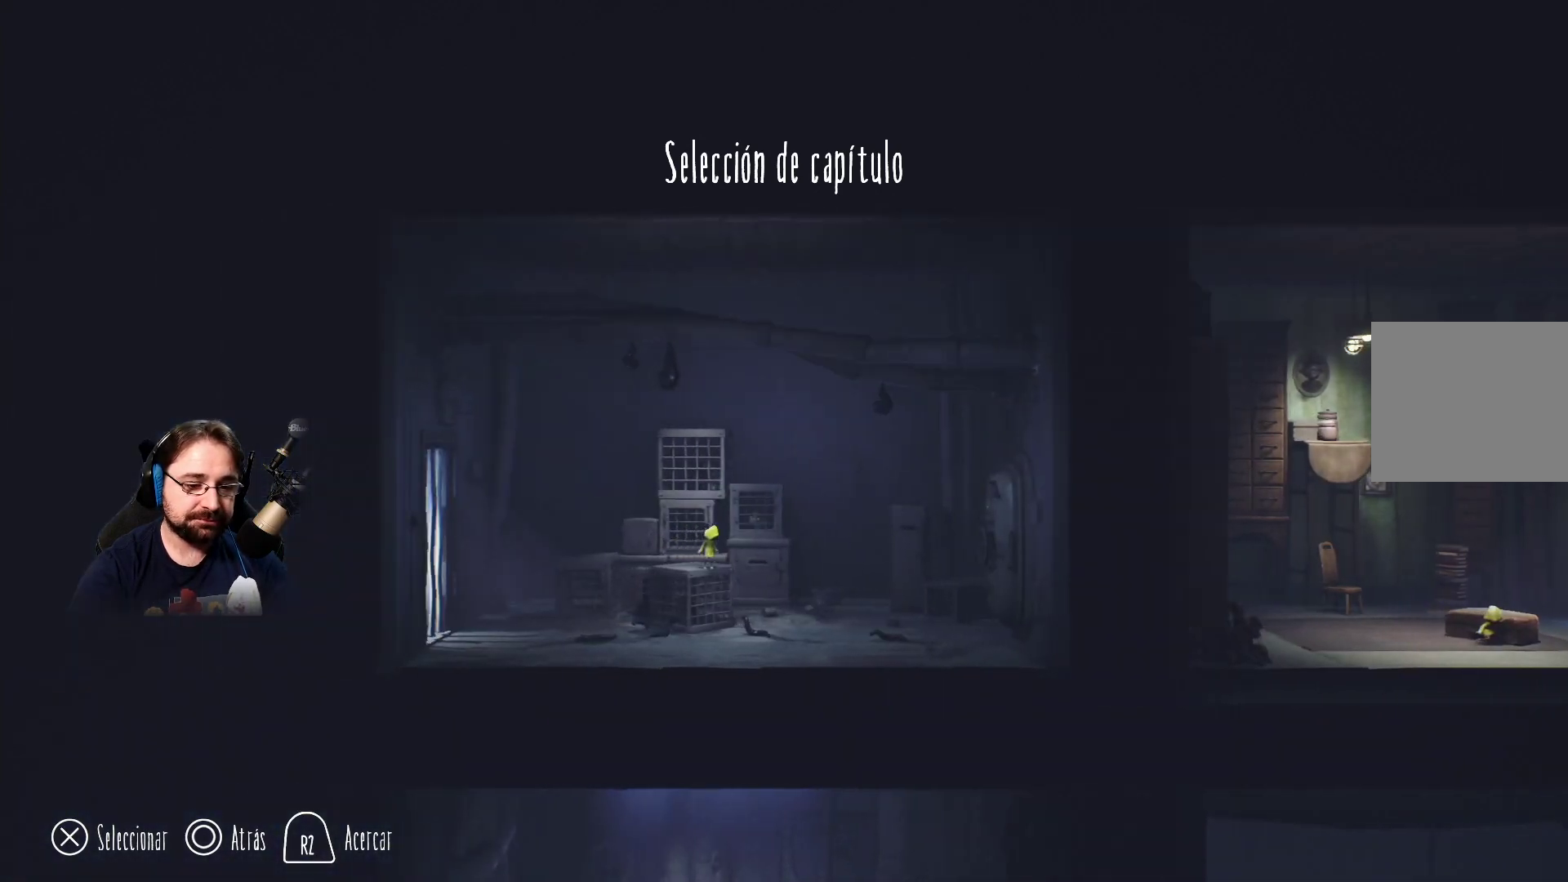
{"buttons": [], "left_stick": "center", "right_stick": "center", "events": []}
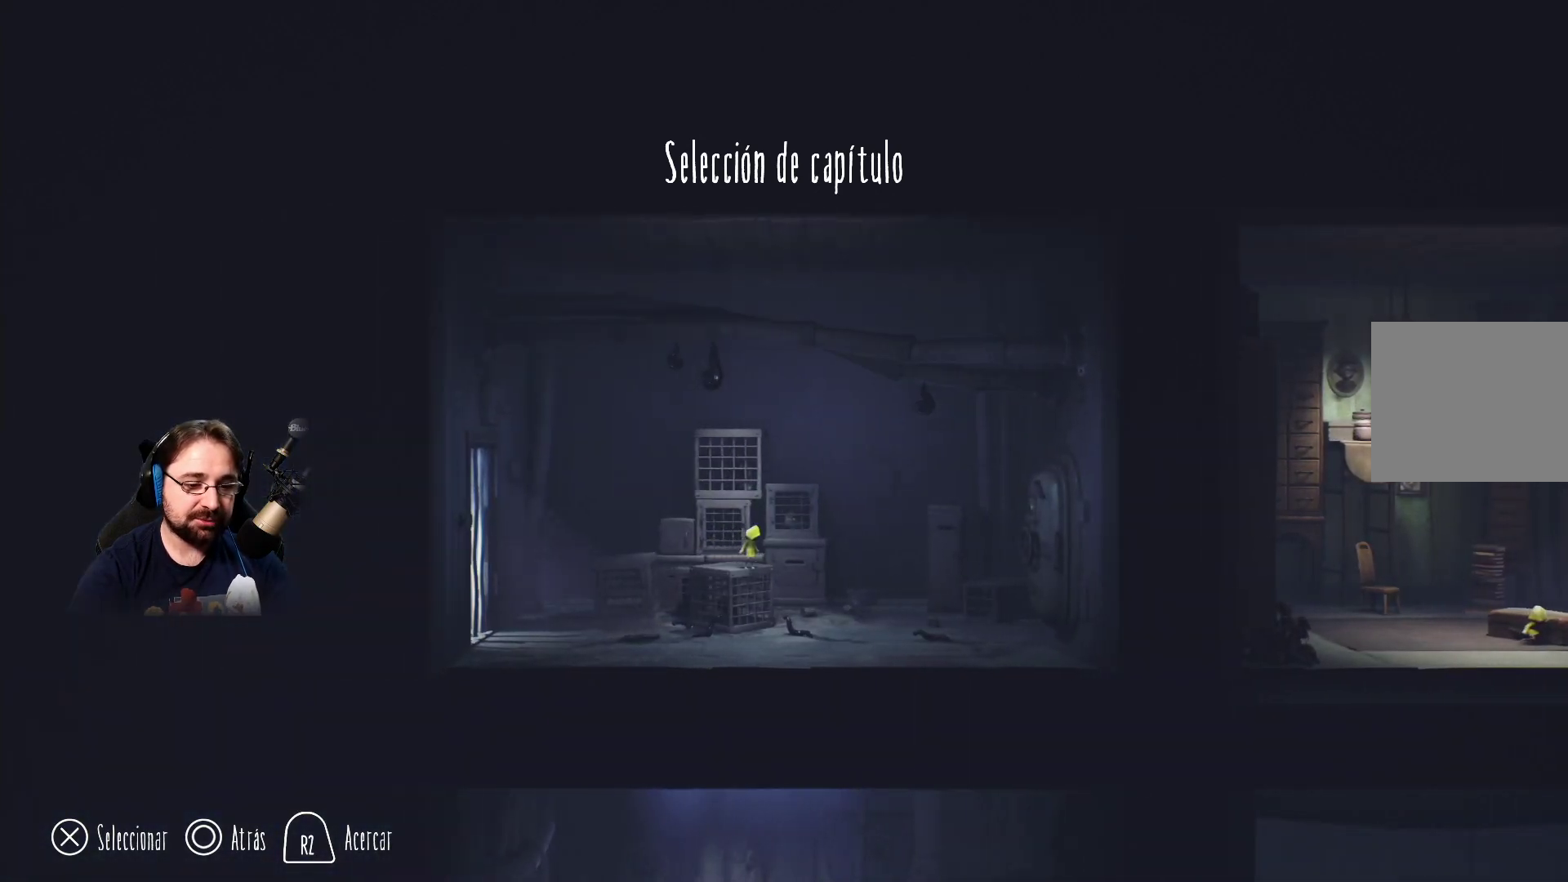
{"buttons": [], "left_stick": "center", "right_stick": "center", "events": [[33, "left_stick", "right"], [300, "left_stick", "center"]]}
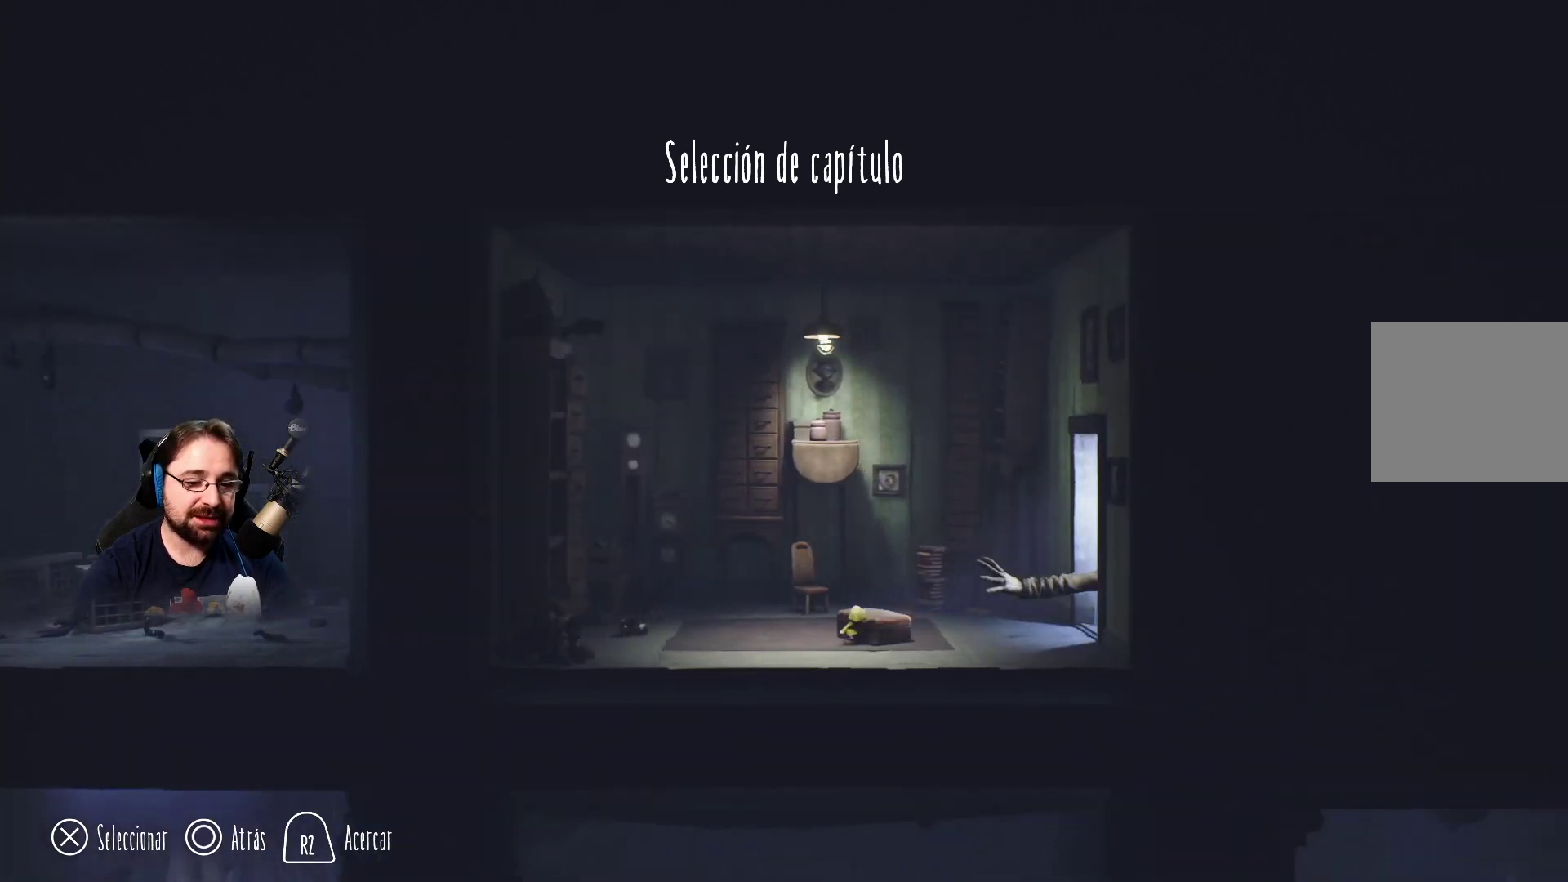
{"buttons": [], "left_stick": "center", "right_stick": "center", "events": []}
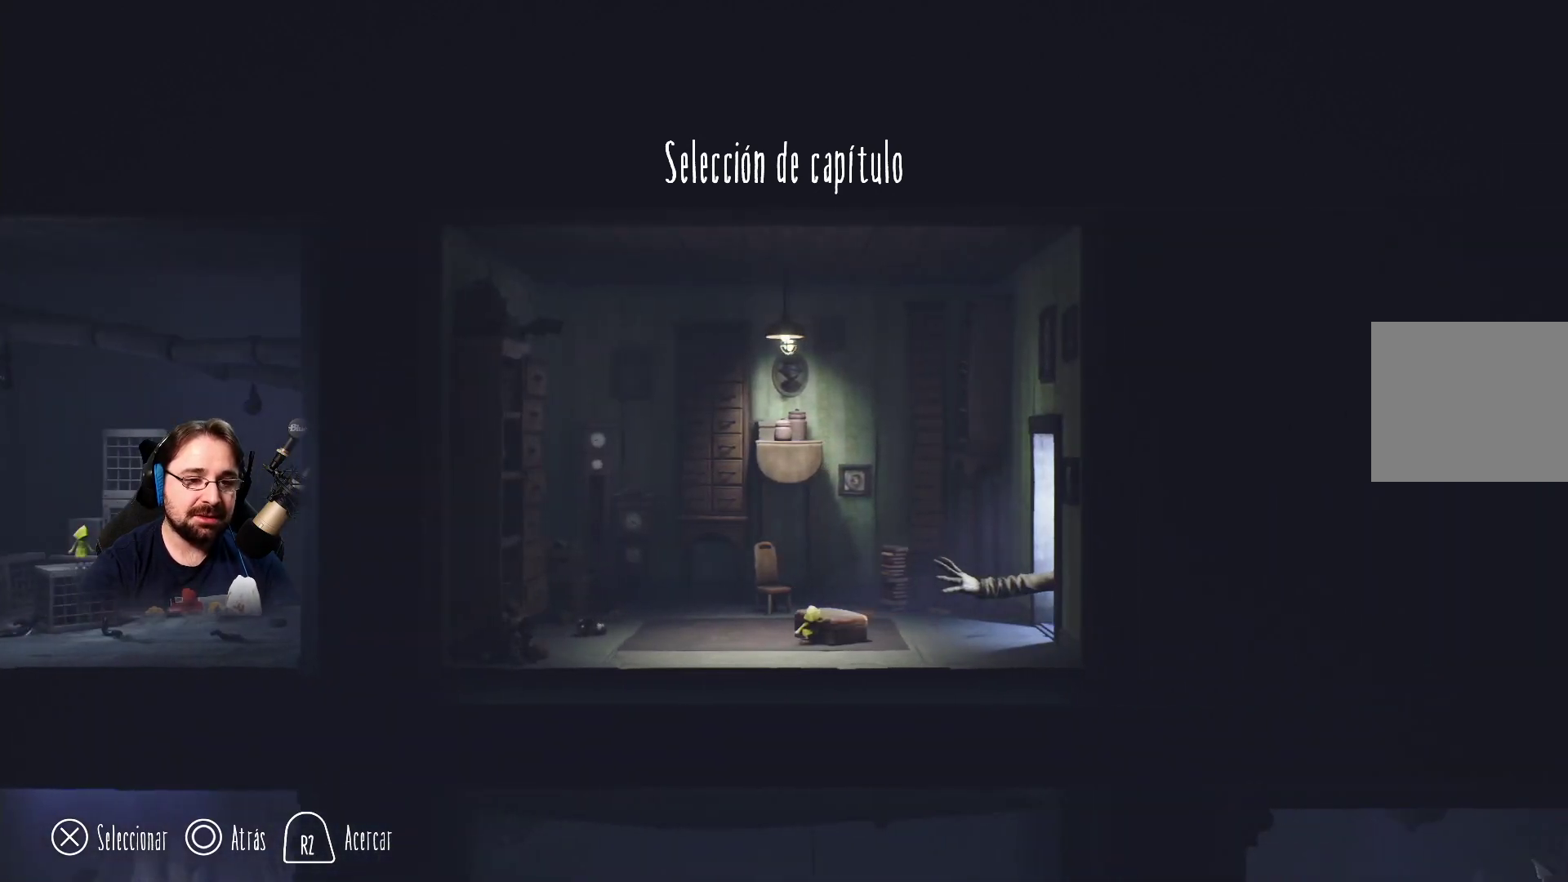
{"buttons": [], "left_stick": "down", "right_stick": "center", "events": [[300, "left_stick", "left"], [400, "left_stick", "down"]]}
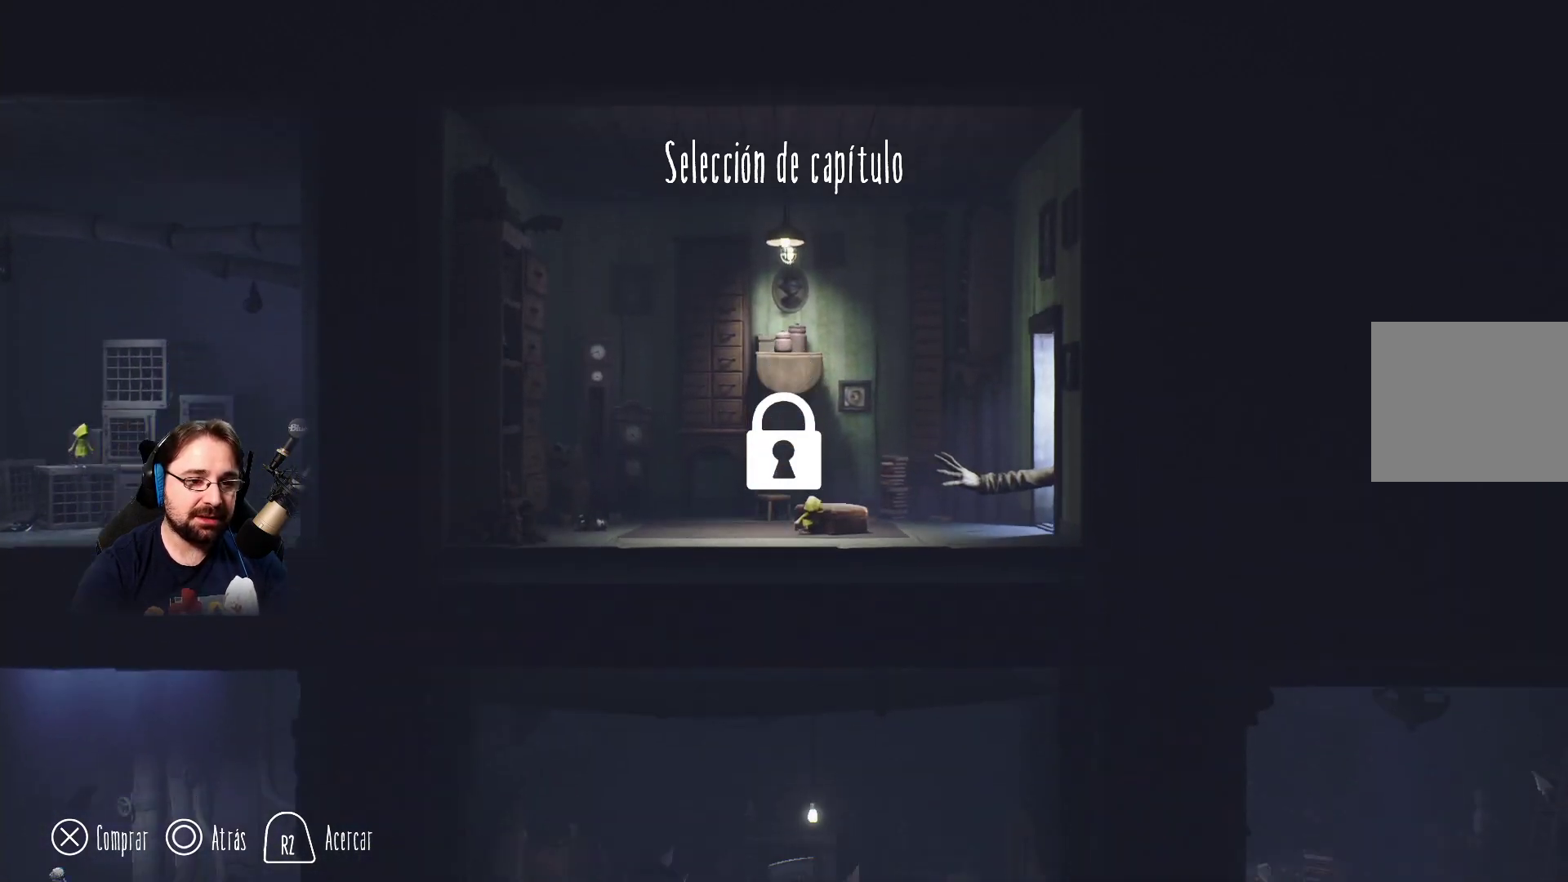
{"buttons": [], "left_stick": "center", "right_stick": "center", "events": [[133, "left_stick", "center"]]}
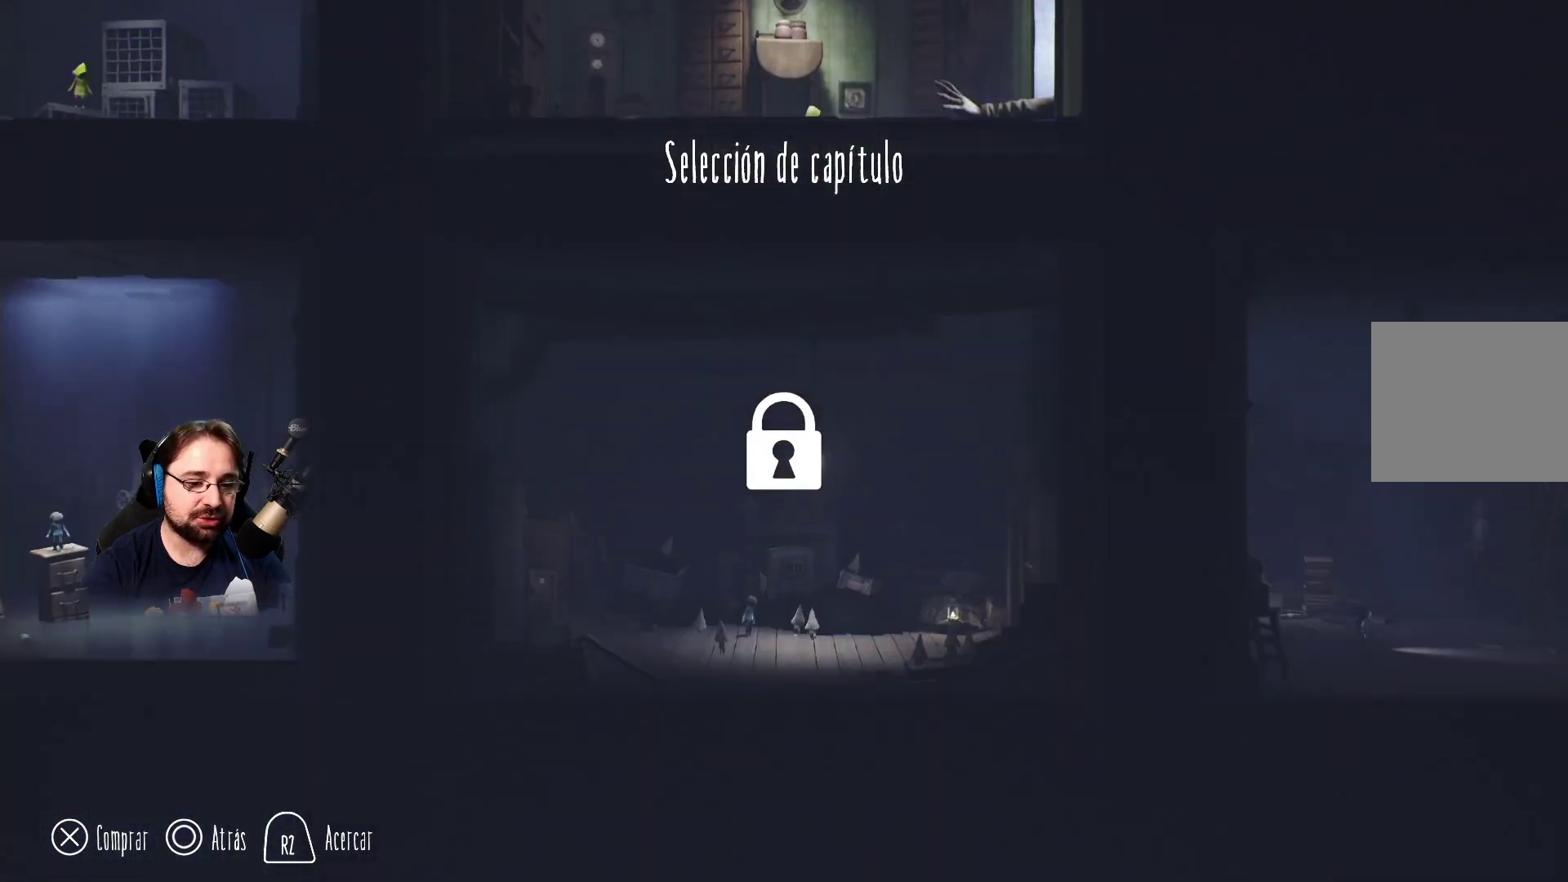
{"buttons": [], "left_stick": "center", "right_stick": "center", "events": []}
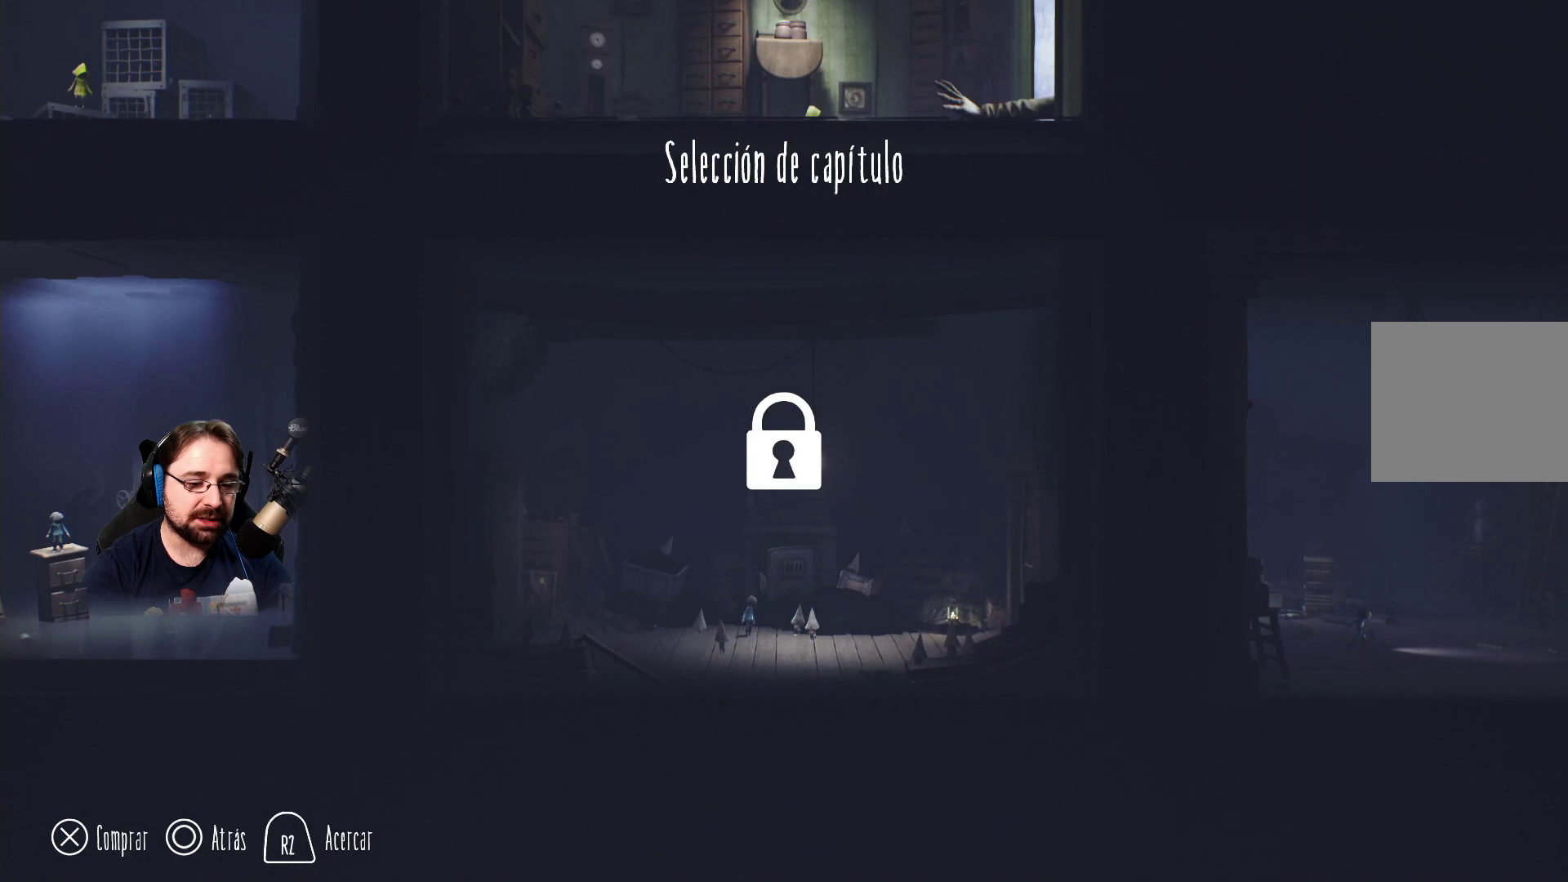
{"buttons": [], "left_stick": "left", "right_stick": "center", "events": [[433, "left_stick", "left"]]}
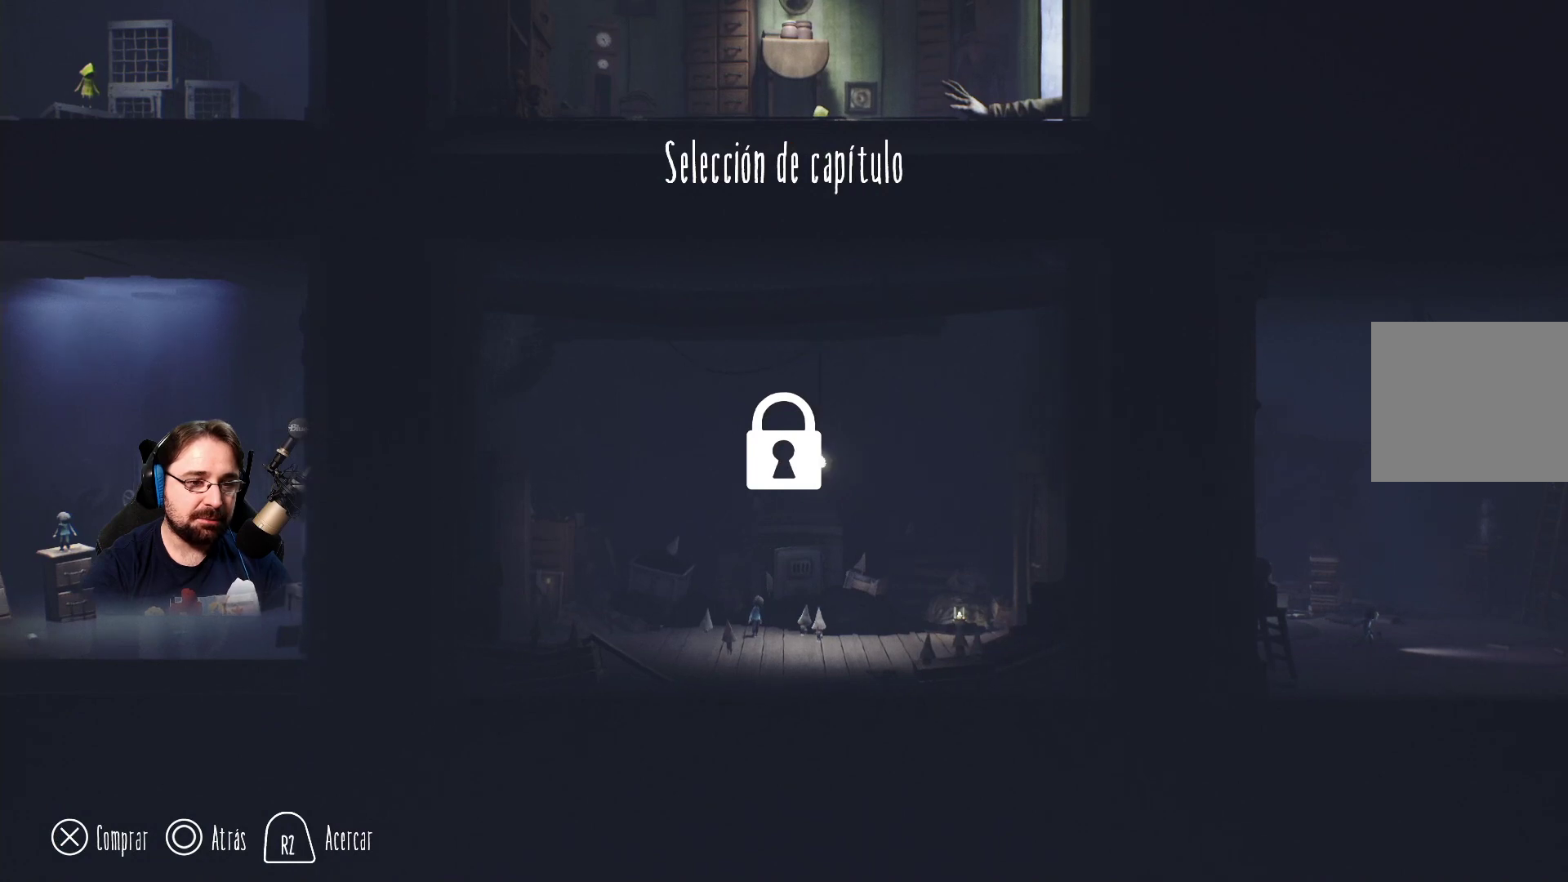
{"buttons": [], "left_stick": "up-left", "right_stick": "center", "events": [[33, "left_stick", "up-left"], [200, "left_stick", "center"], [400, "left_stick", "up-left"]]}
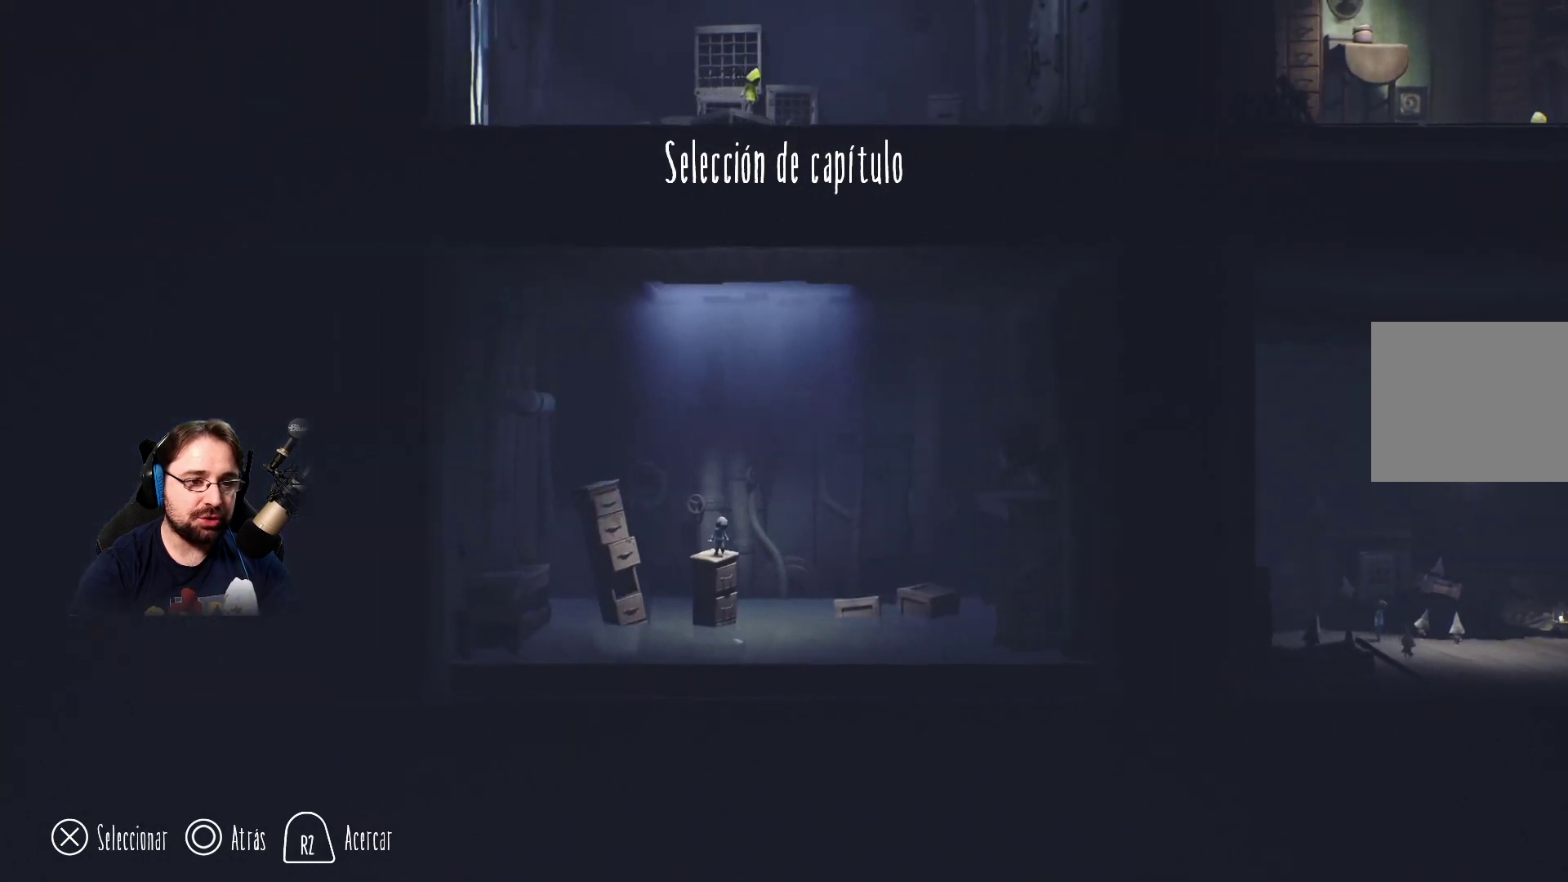
{"buttons": [], "left_stick": "up", "right_stick": "center", "events": [[100, "left_stick", "center"], [333, "left_stick", "up"]]}
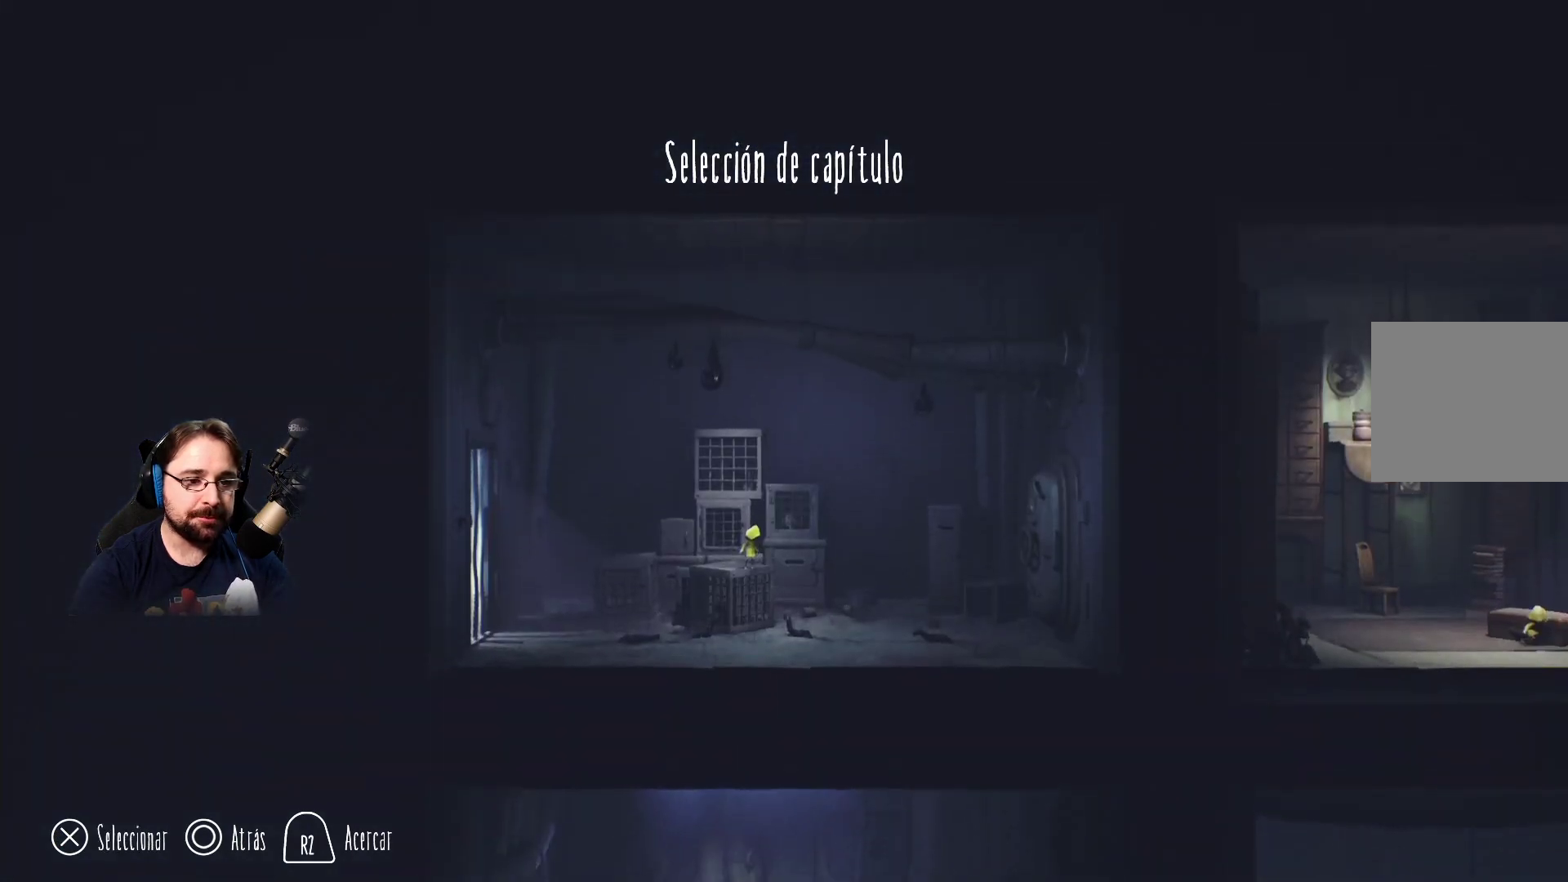
{"buttons": [], "left_stick": "center", "right_stick": "center", "events": [[100, "left_stick", "center"]]}
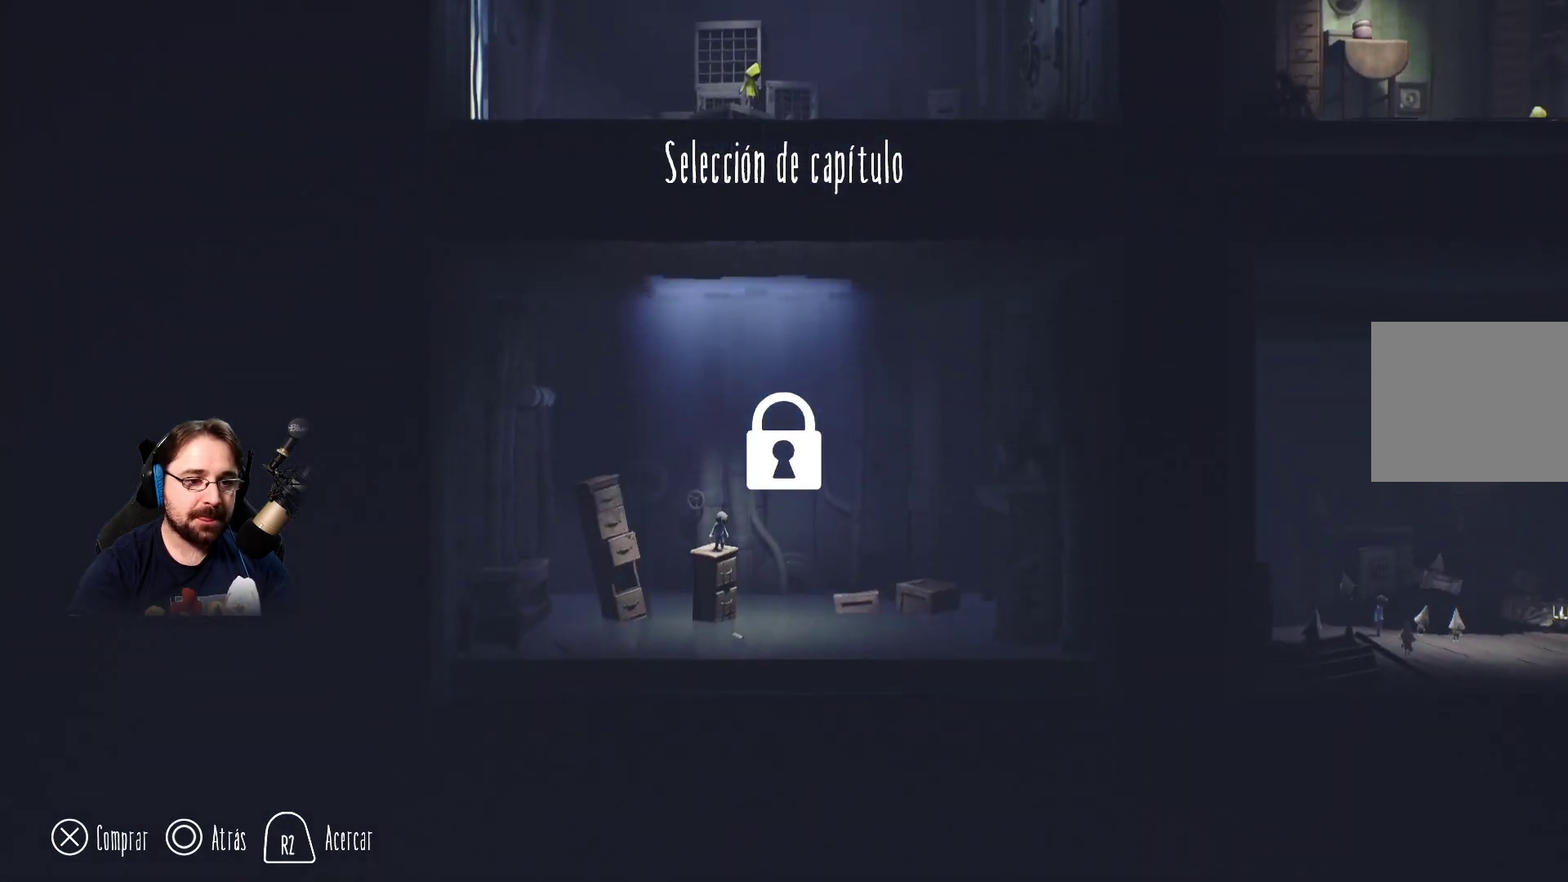
{"buttons": [], "left_stick": "up-left", "right_stick": "center", "events": [[367, "left_stick", "up-left"]]}
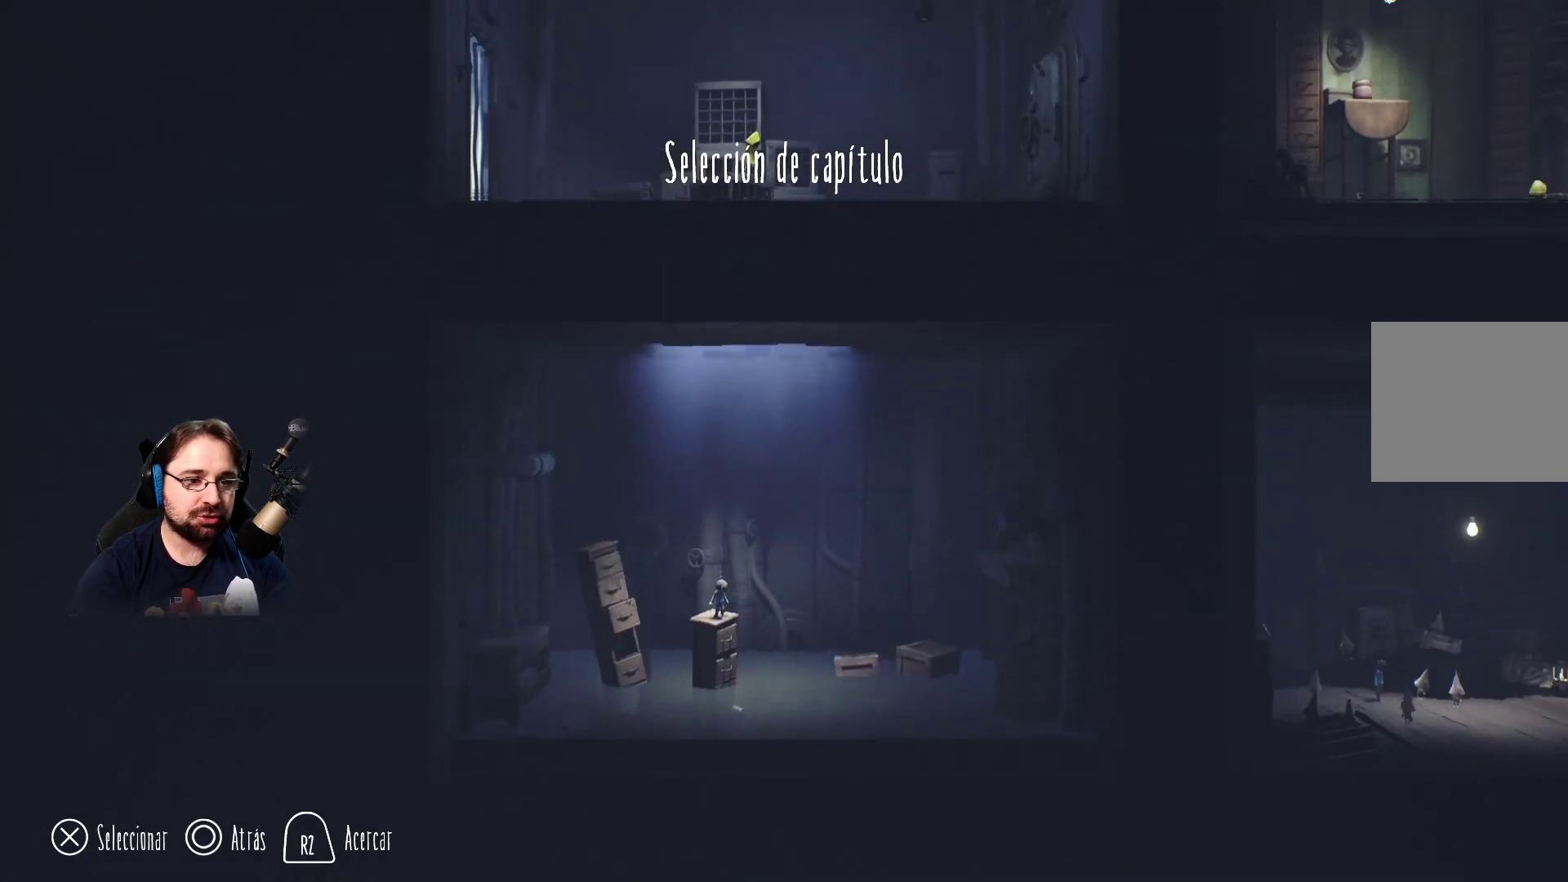
{"buttons": [], "left_stick": "down-left", "right_stick": "center", "events": [[67, "left_stick", "center"], [500, "left_stick", "down-left"]]}
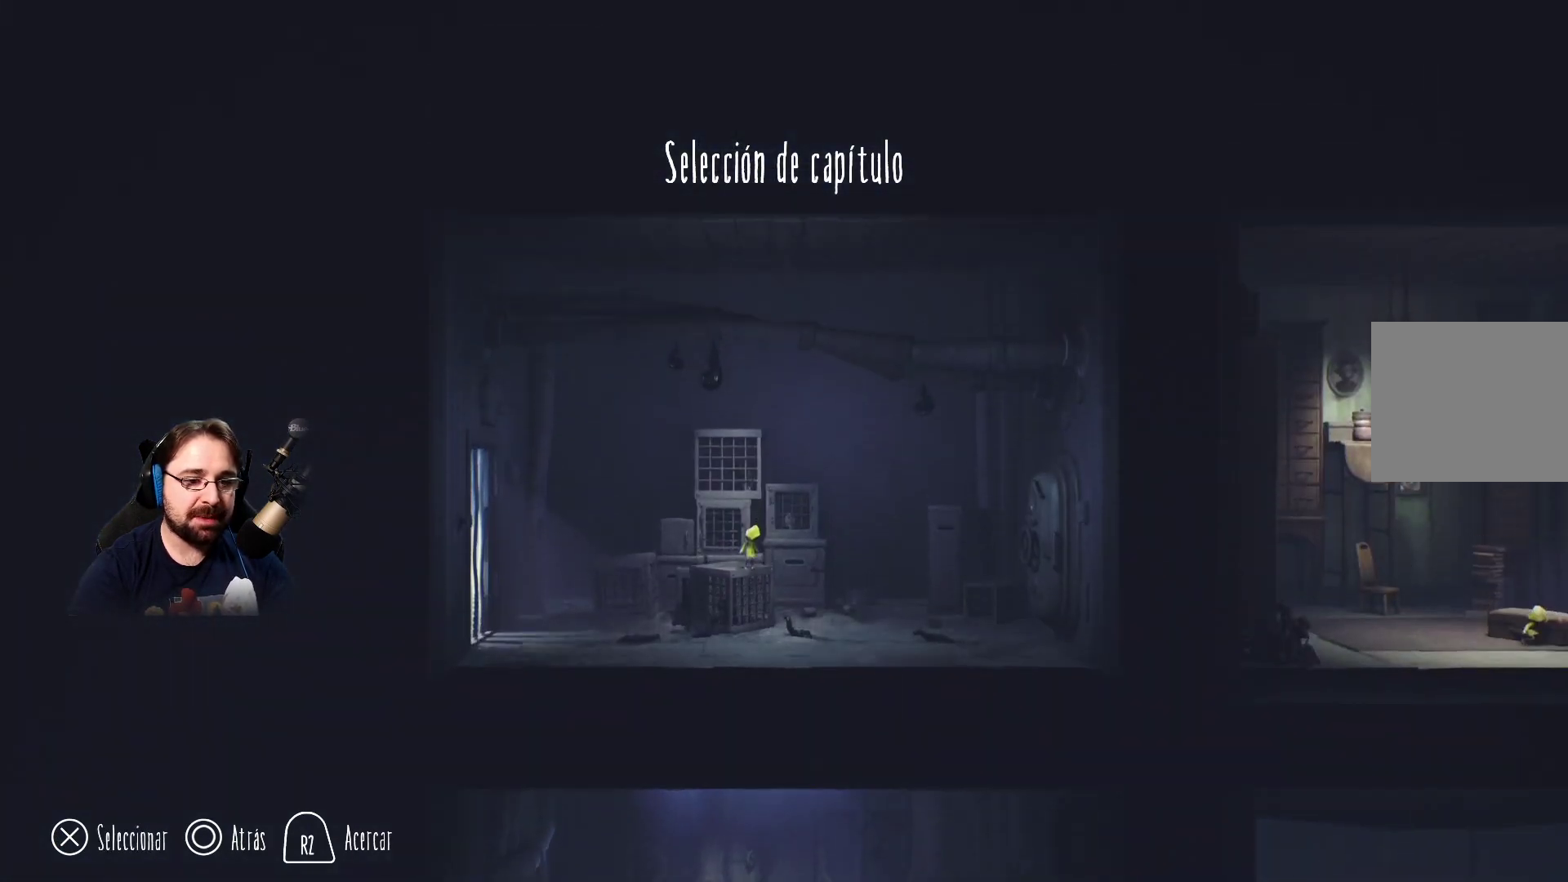
{"buttons": [], "left_stick": "center", "right_stick": "center", "events": [[300, "left_stick", "center"]]}
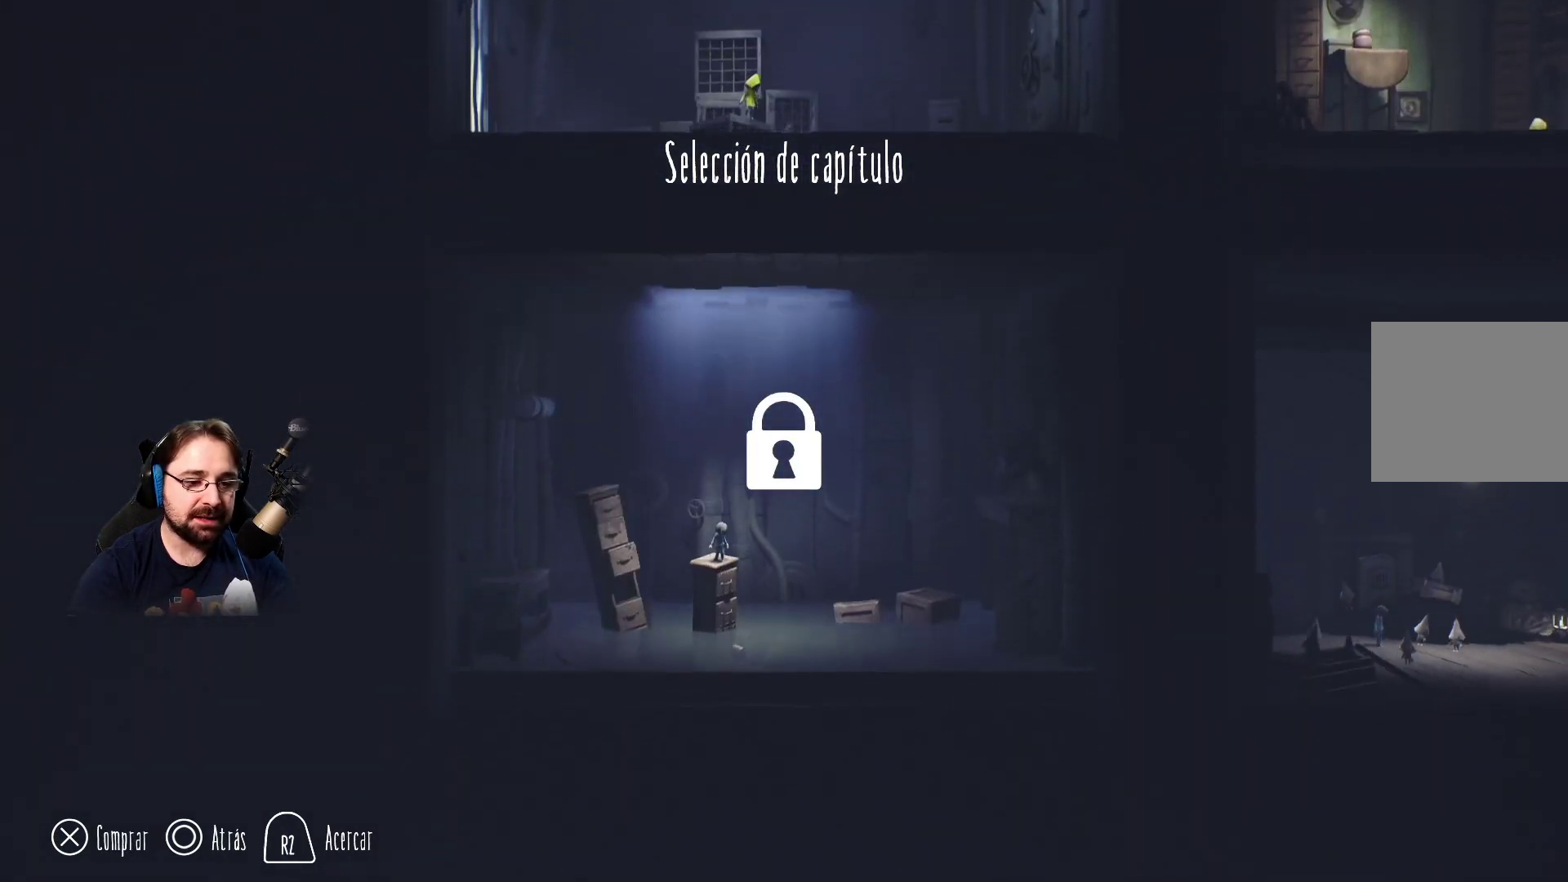
{"buttons": [], "left_stick": "center", "right_stick": "center", "events": [[267, "left_stick", "up-left"], [433, "left_stick", "center"]]}
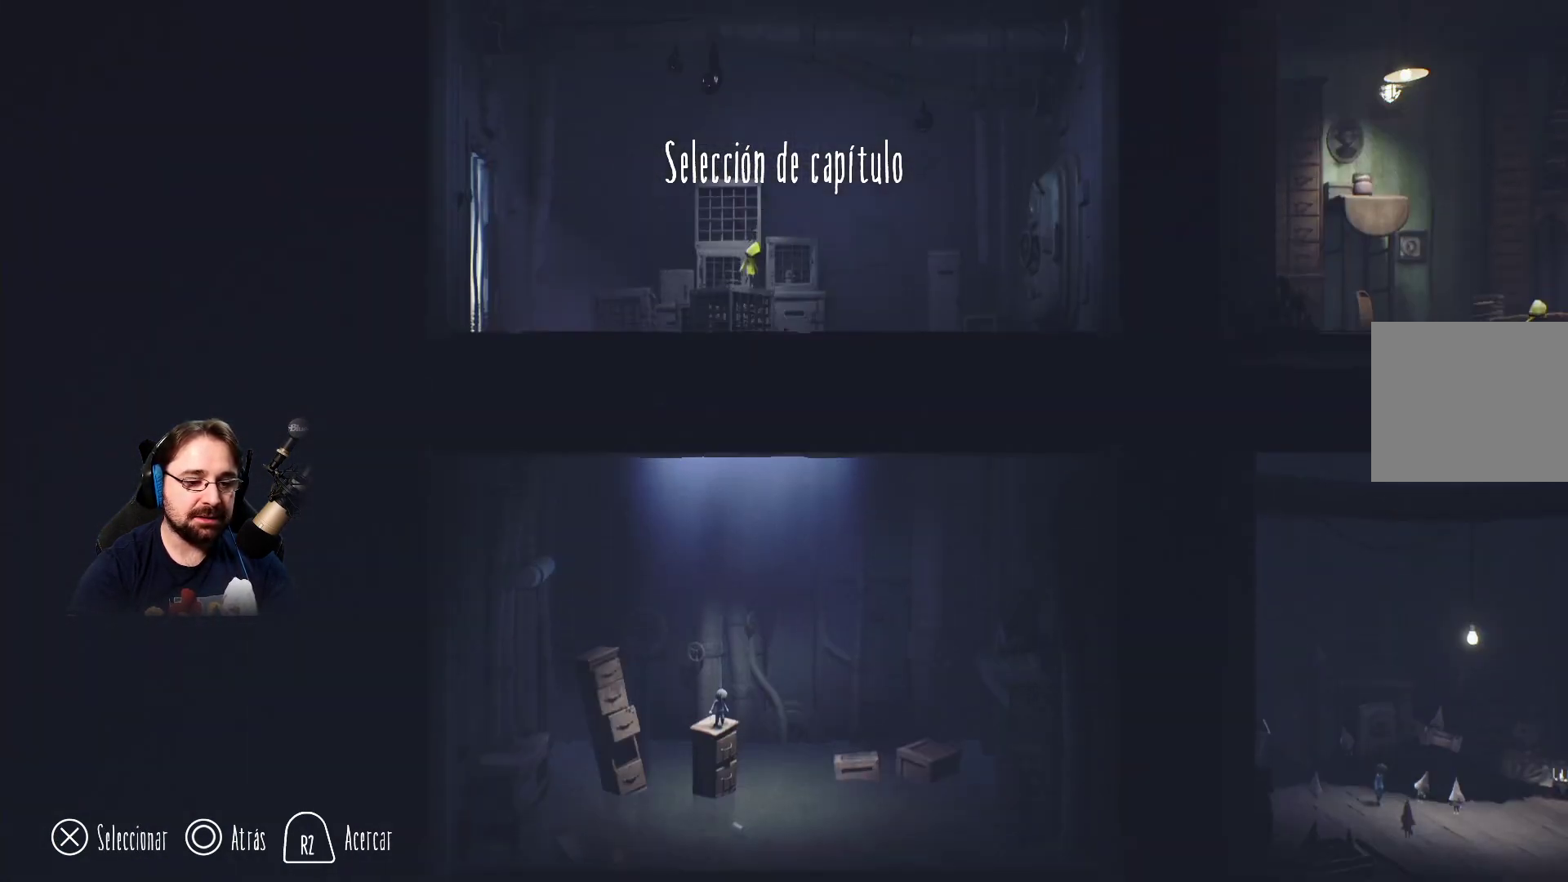
{"buttons": [], "left_stick": "center", "right_stick": "center", "events": [[167, "left_stick", "up-right"], [367, "left_stick", "center"]]}
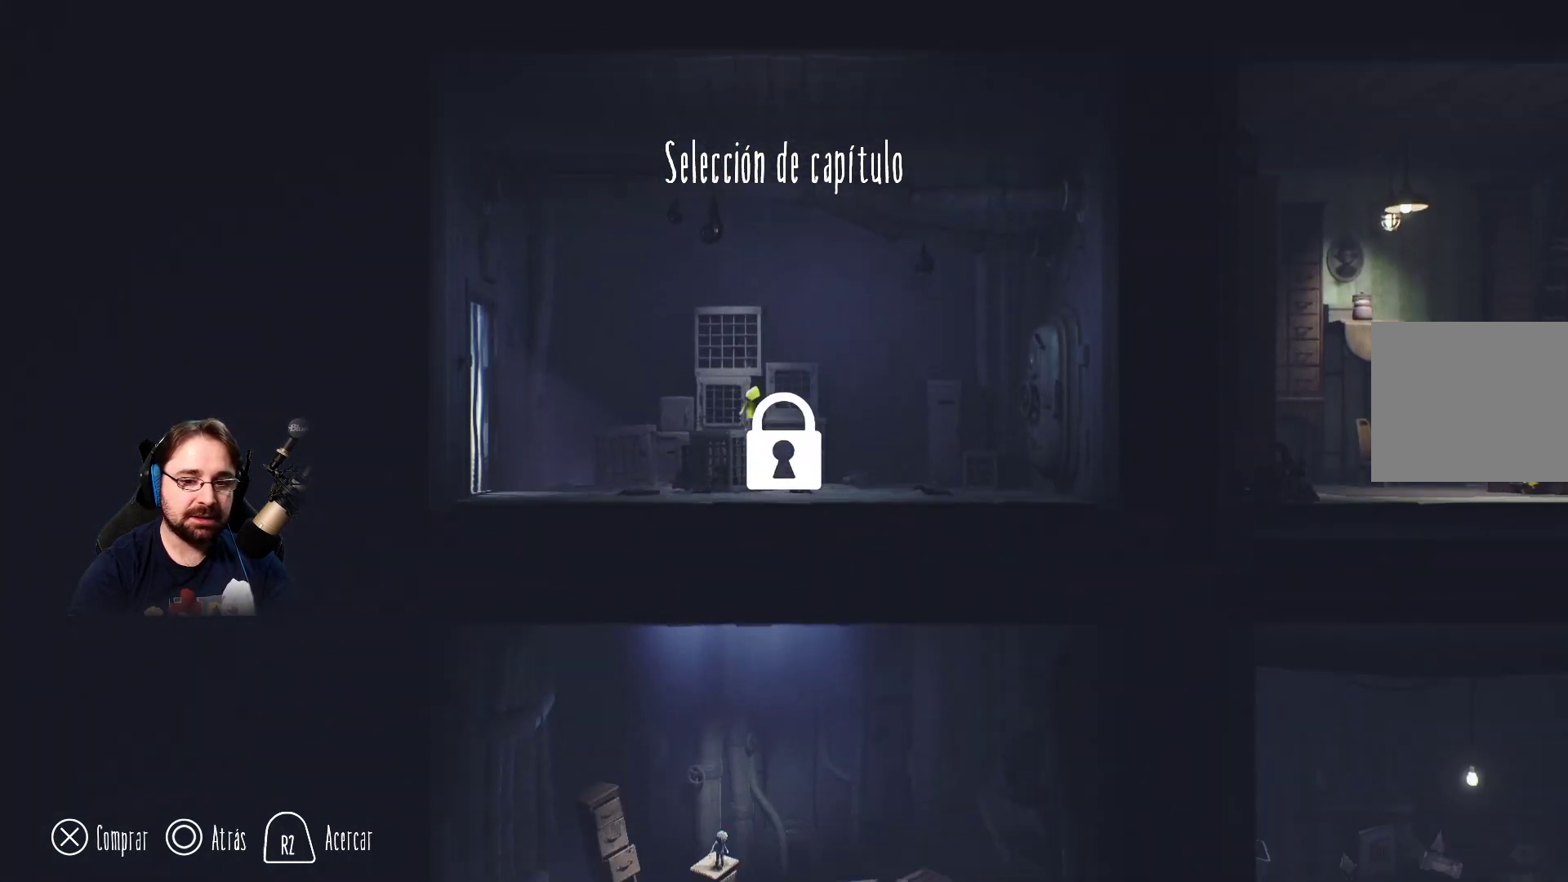
{"buttons": [], "left_stick": "center", "right_stick": "center", "events": []}
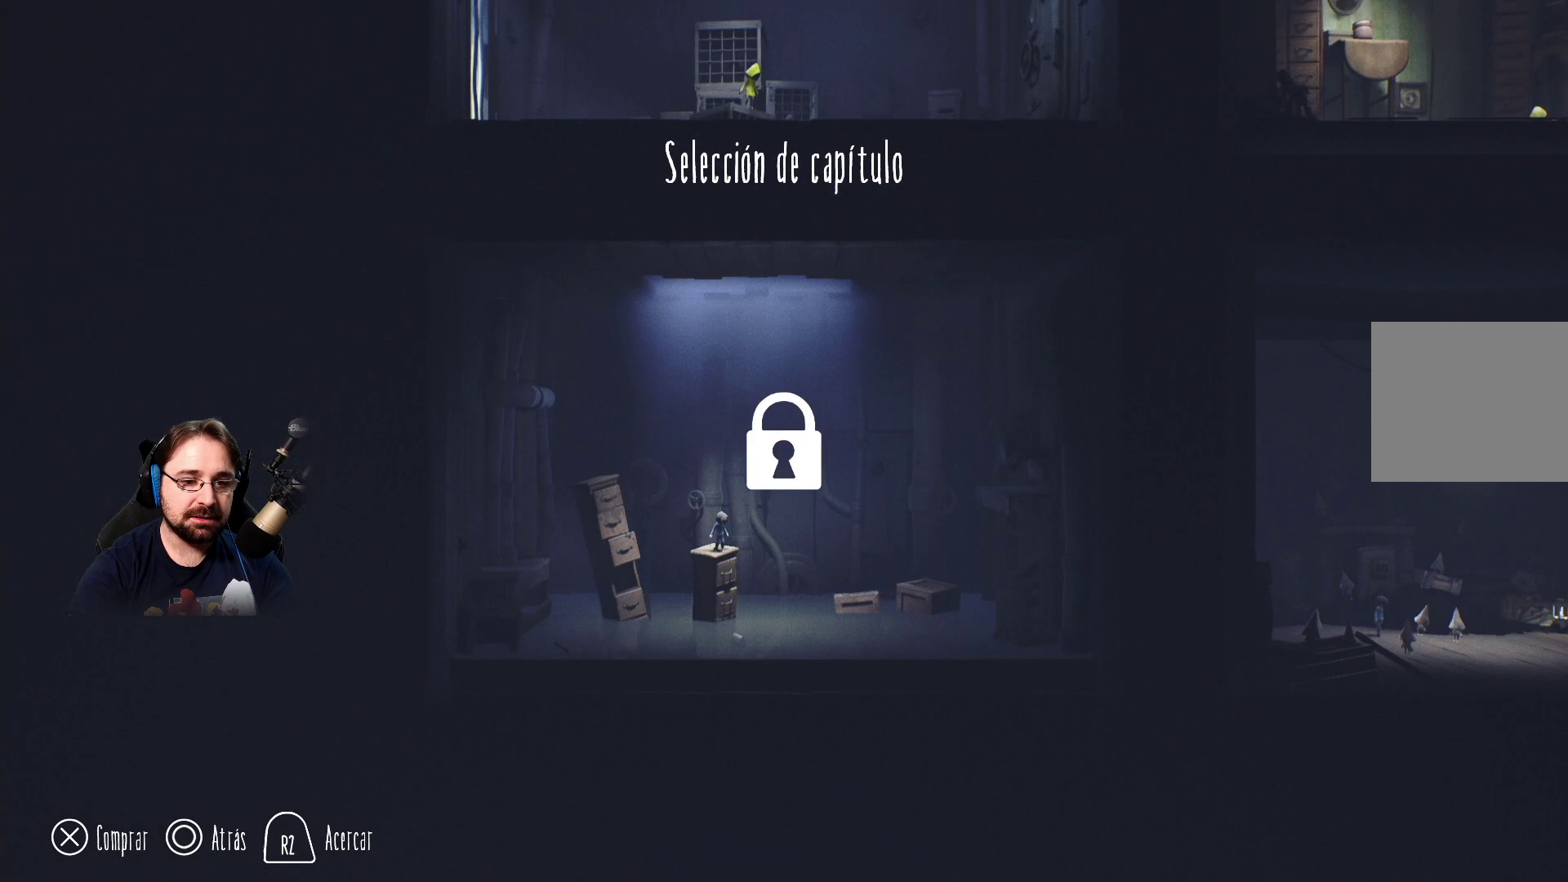
{"buttons": [], "left_stick": "center", "right_stick": "center", "events": [[67, "left_stick", "down-left"], [300, "left_stick", "center"]]}
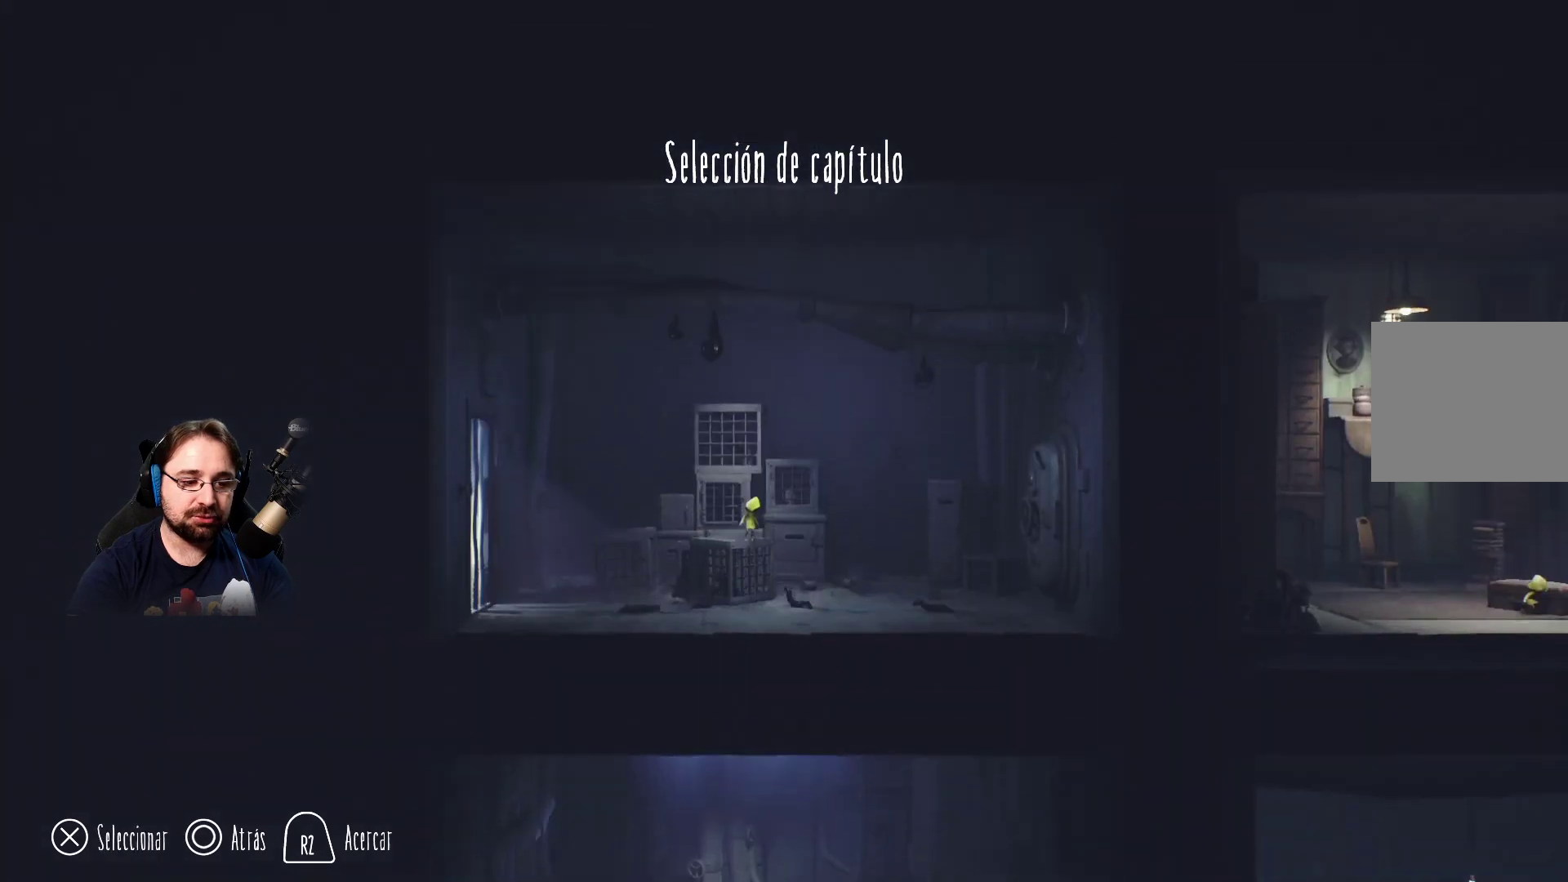
{"buttons": [], "left_stick": "center", "right_stick": "center", "events": []}
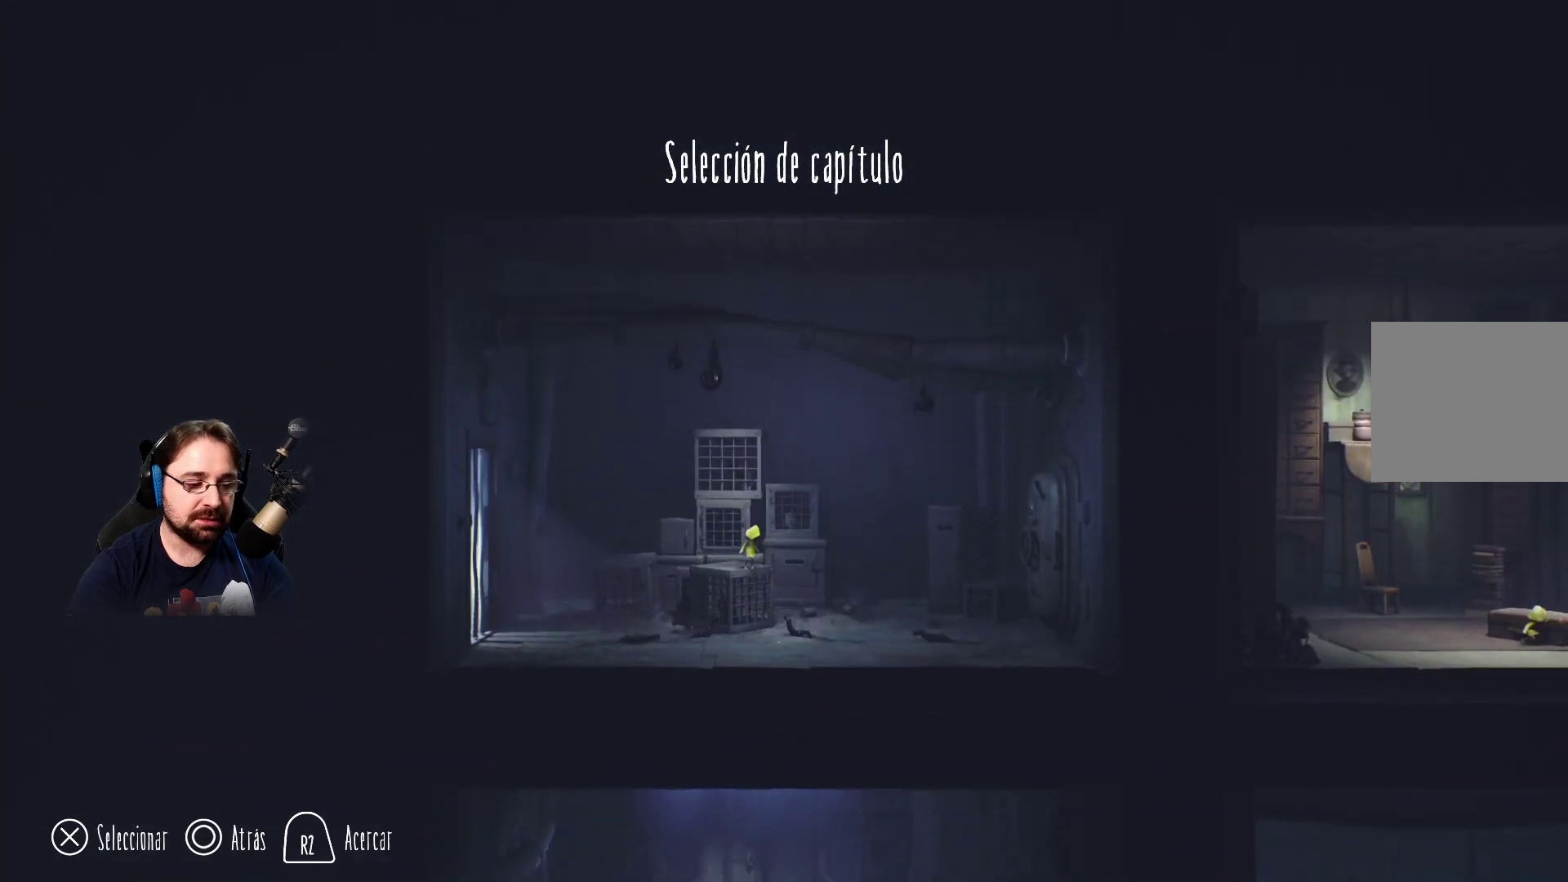
{"buttons": [], "left_stick": "center", "right_stick": "center", "events": []}
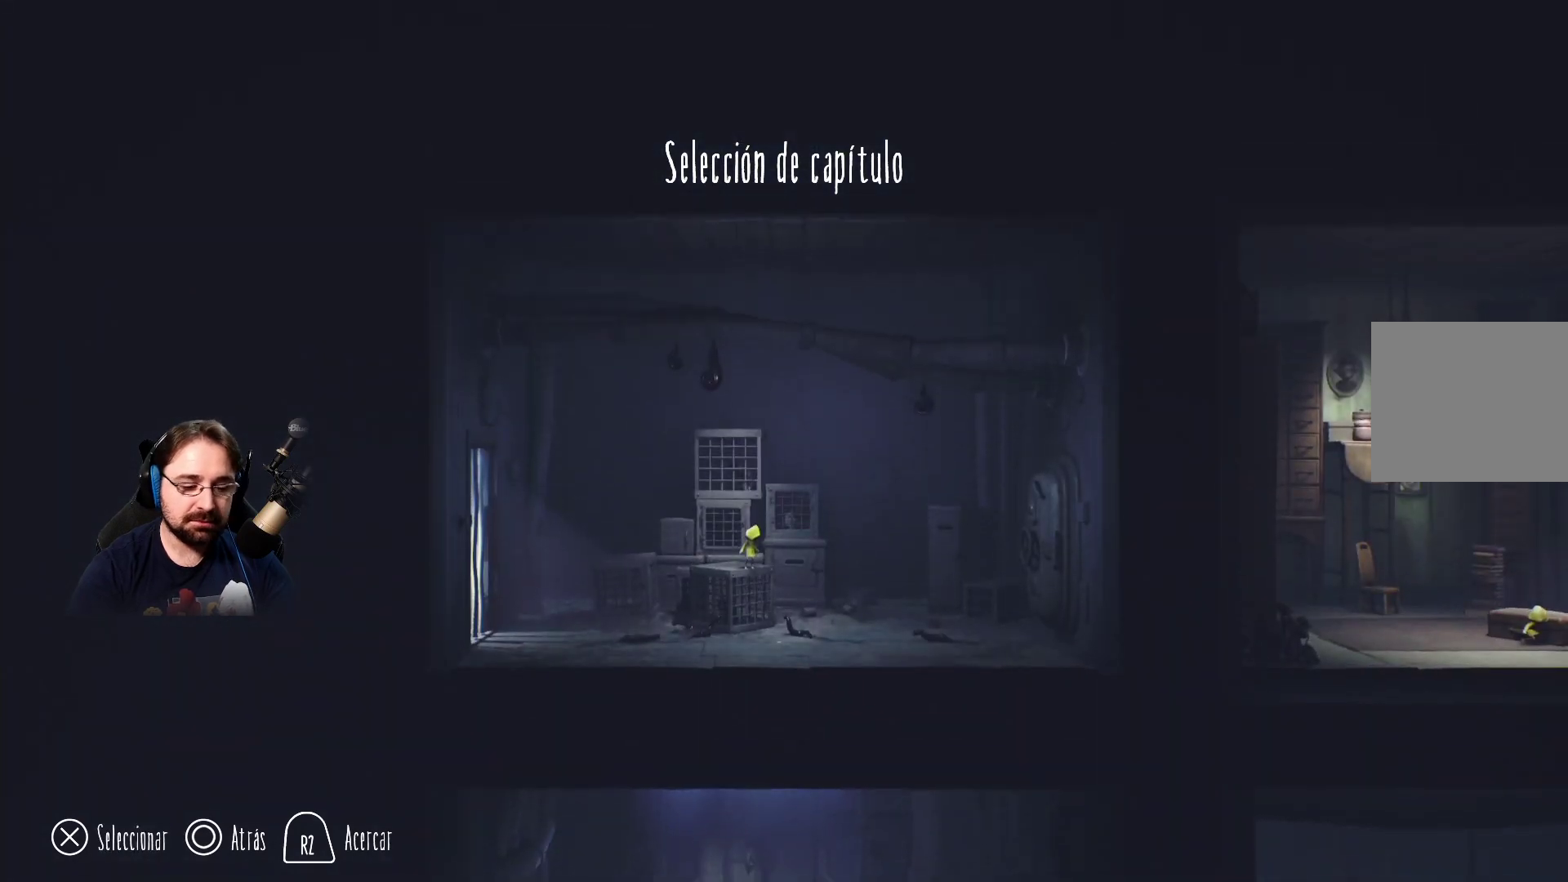
{"buttons": ["CIRCLE"], "left_stick": "center", "right_stick": "center", "events": [[433, "CIRCLE", "down"]]}
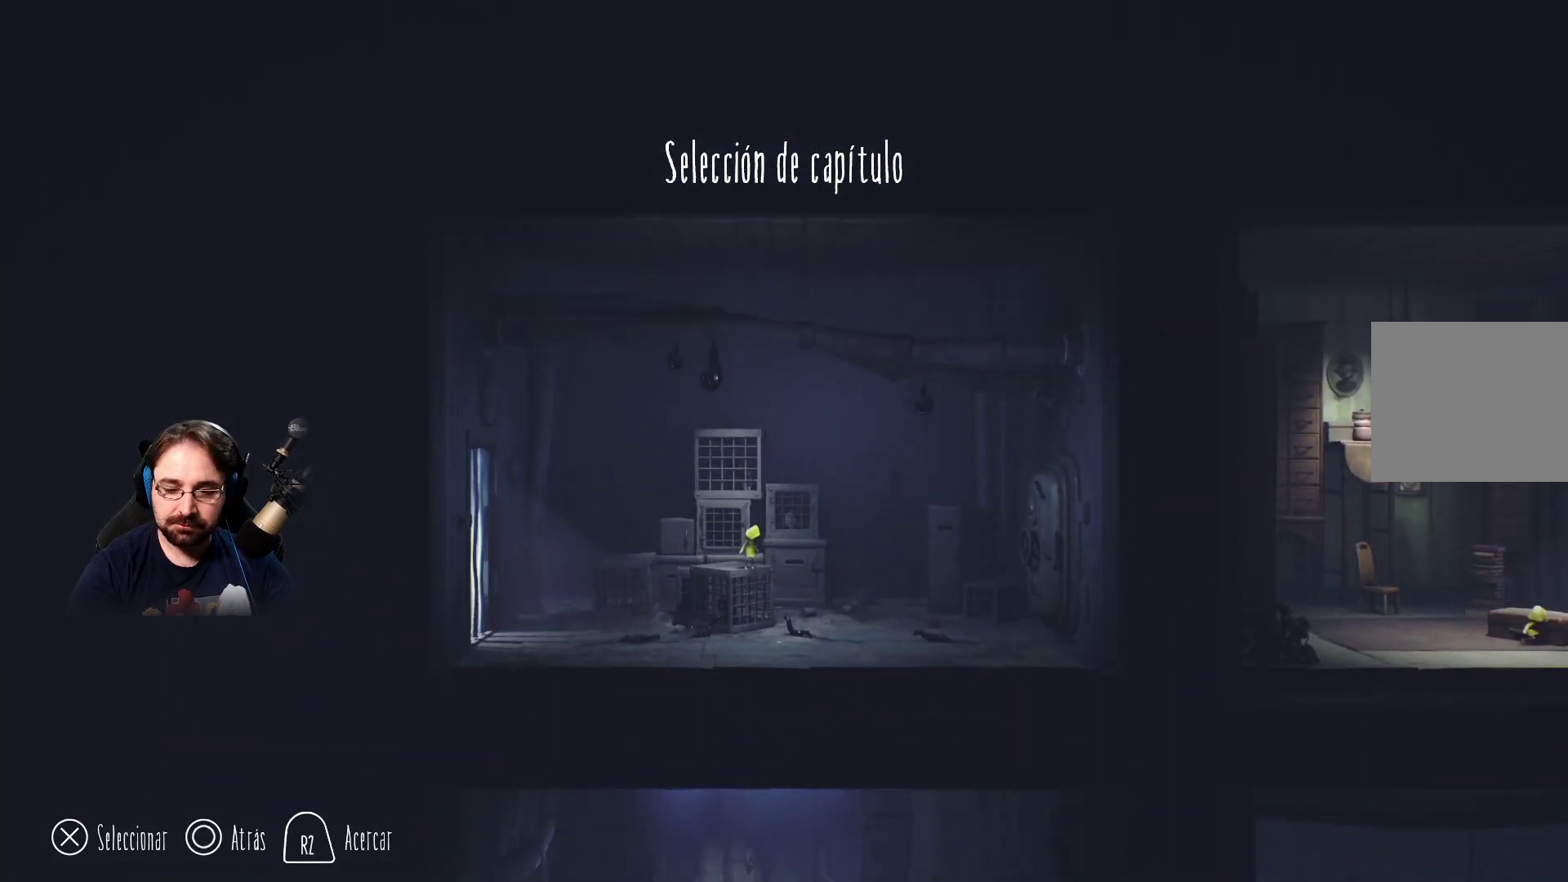
{"buttons": [], "left_stick": "center", "right_stick": "center", "events": [[33, "CIRCLE", "up"]]}